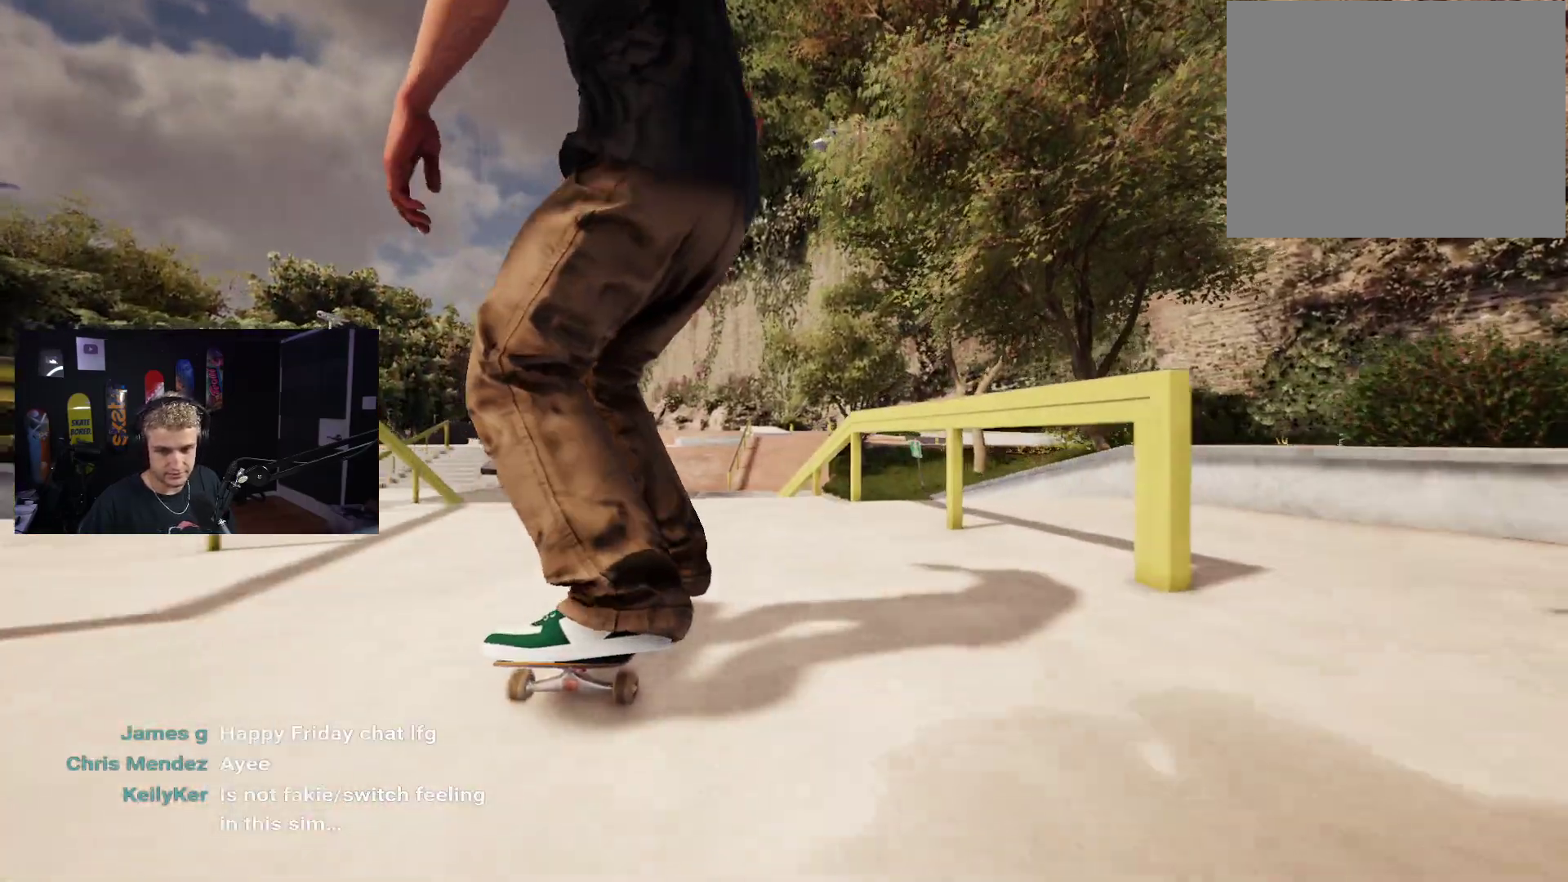
Gameplay with a controller (Xbox layout); each line is a JSON object with the inputs held at the frame after it. "events" lists button and stick changes between this image and that frame as [ms after this image, input, new state], when the widget could be followed in between.
{"buttons": [], "left_stick": "down-left", "right_stick": "left", "events": [[67, "left_stick", "down"], [467, "left_stick", "down-left"], [500, "right_stick", "left"]]}
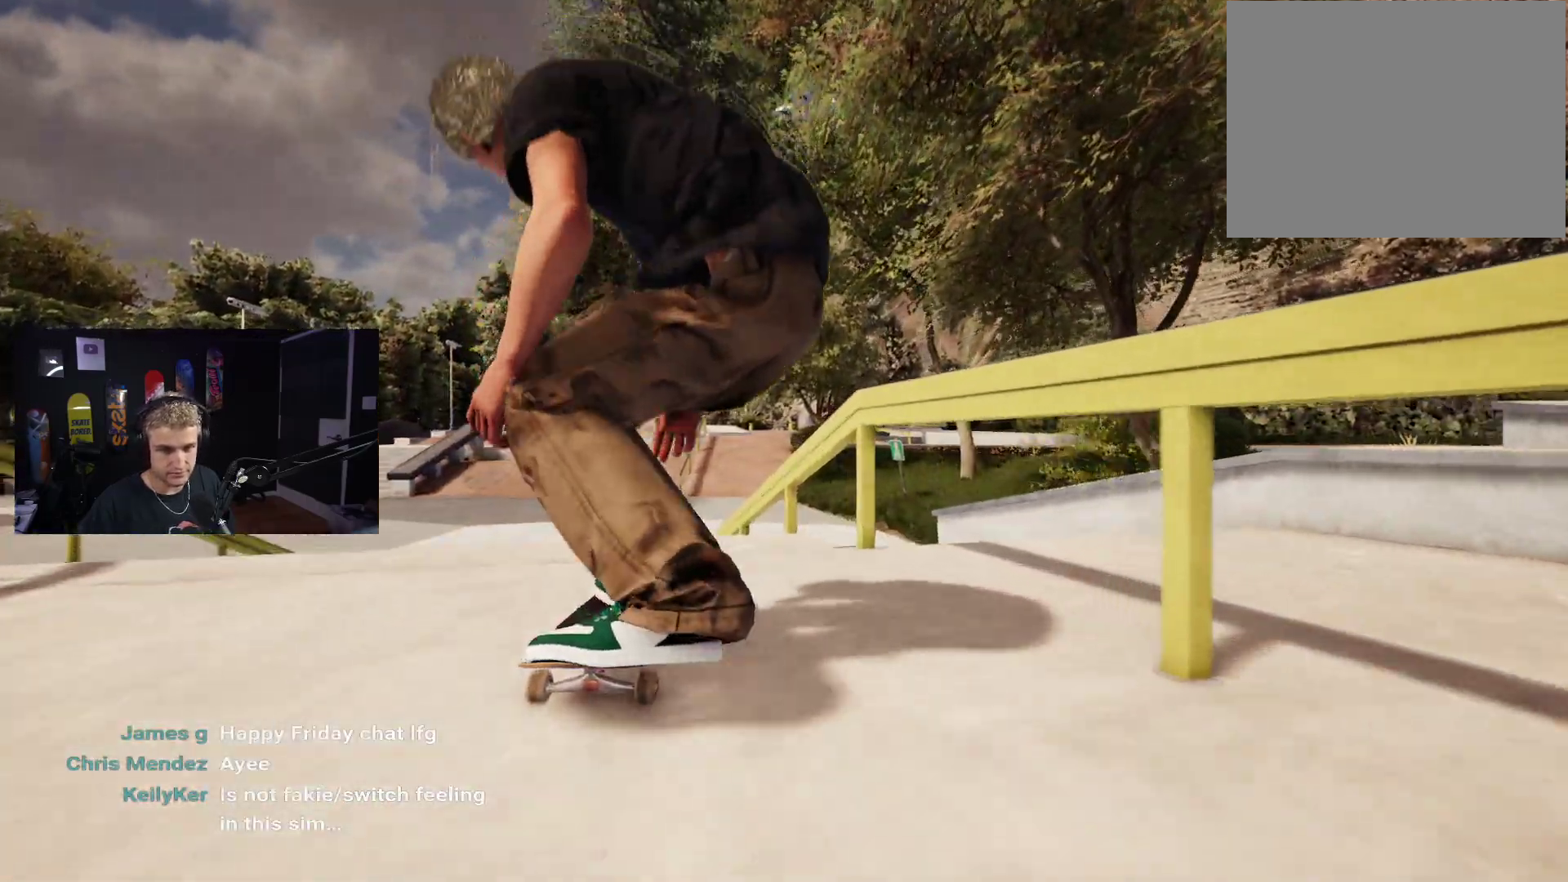
{"buttons": [], "left_stick": "center", "right_stick": "center", "events": [[33, "left_stick", "left"], [83, "left_stick", "center"], [117, "right_stick", "center"]]}
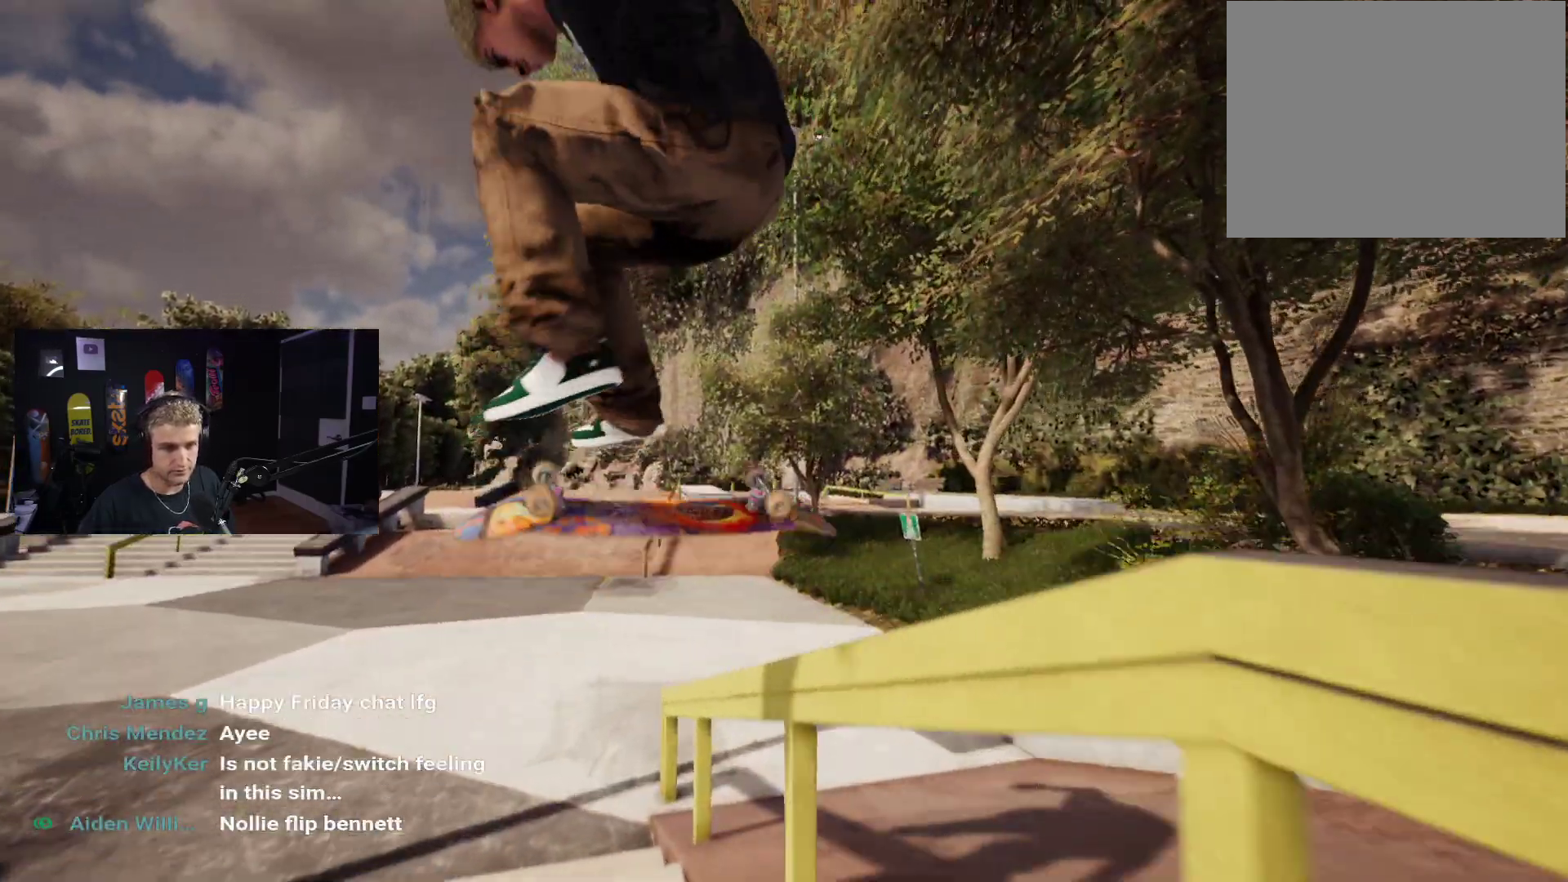
{"buttons": [], "left_stick": "center", "right_stick": "center", "events": [[67, "left_stick", "down"], [150, "right_stick", "right"], [400, "left_stick", "center"], [400, "right_stick", "center"]]}
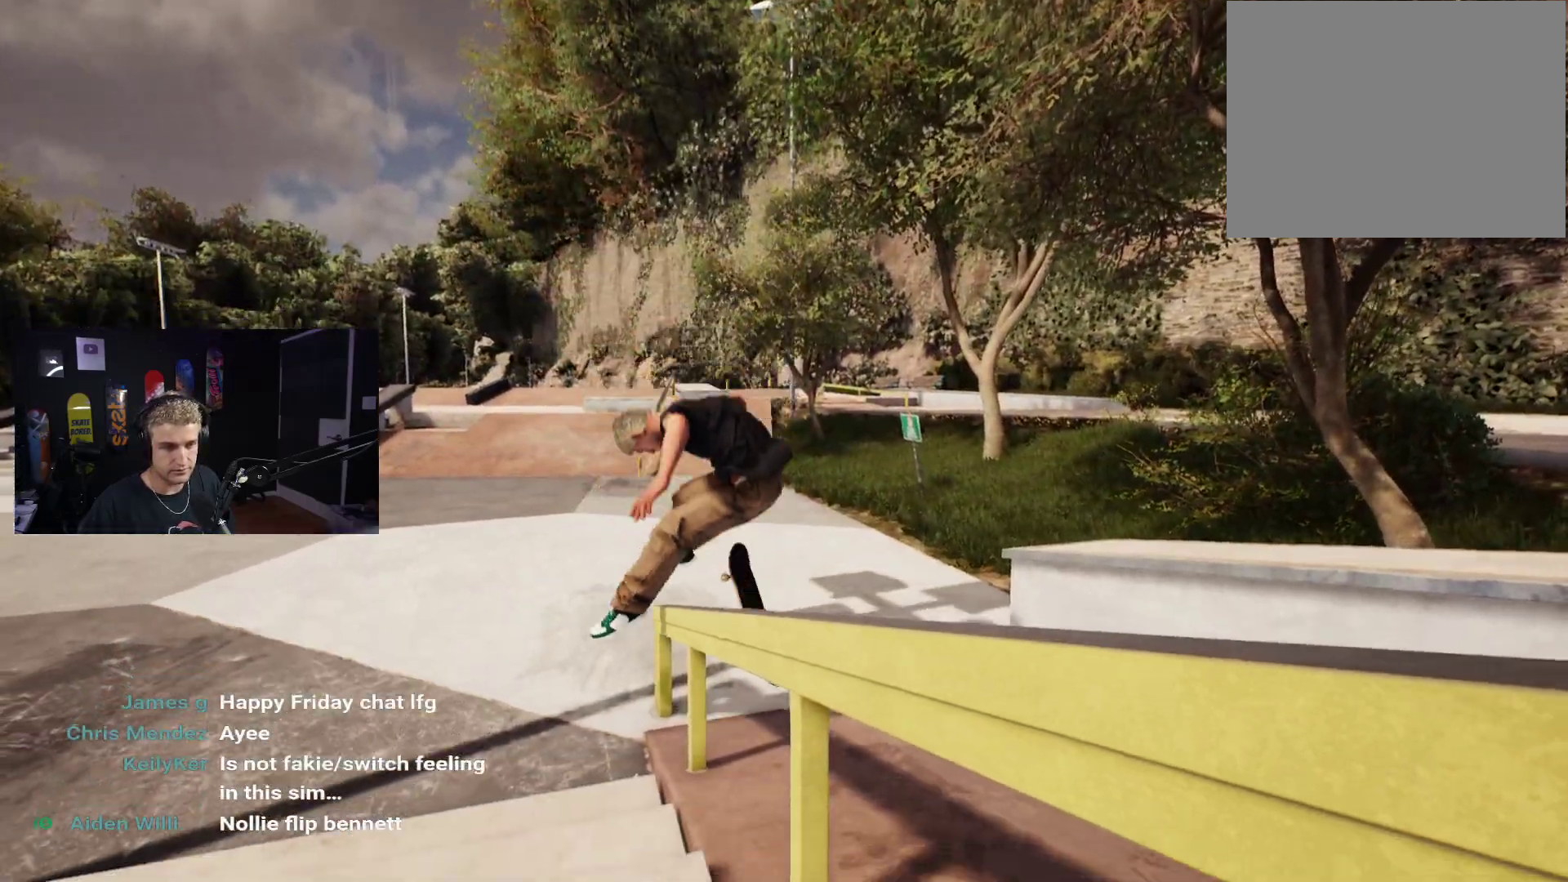
{"buttons": [], "left_stick": "center", "right_stick": "center", "events": [[17, "DPAD_UP", "down"], [250, "DPAD_UP", "up"]]}
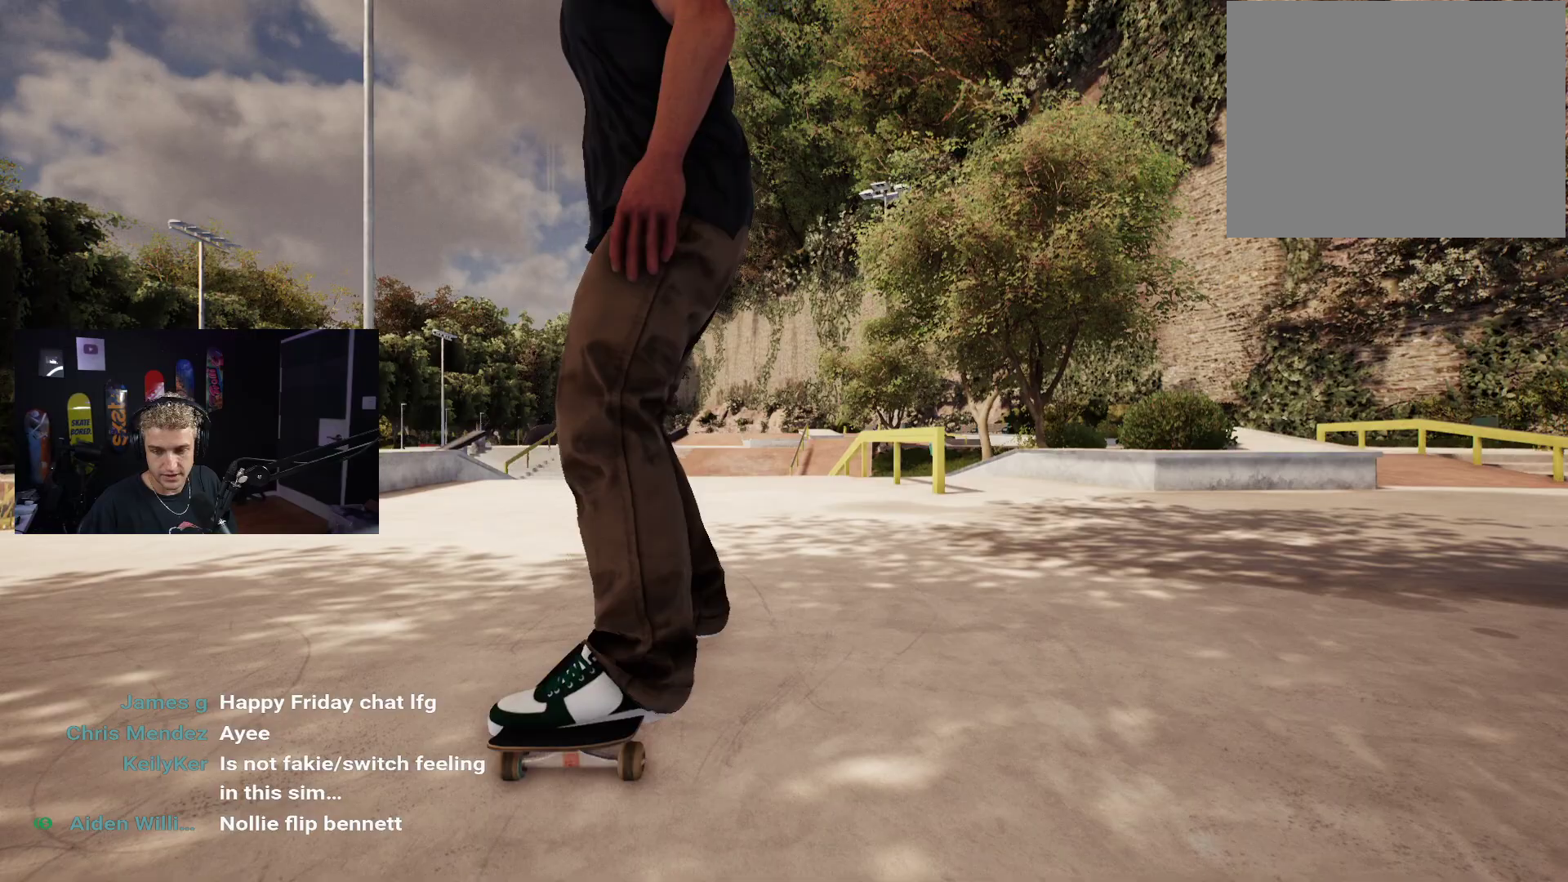
{"buttons": [], "left_stick": "center", "right_stick": "center", "events": [[183, "X", "down"], [267, "X", "up"], [350, "X", "down"], [450, "X", "up"]]}
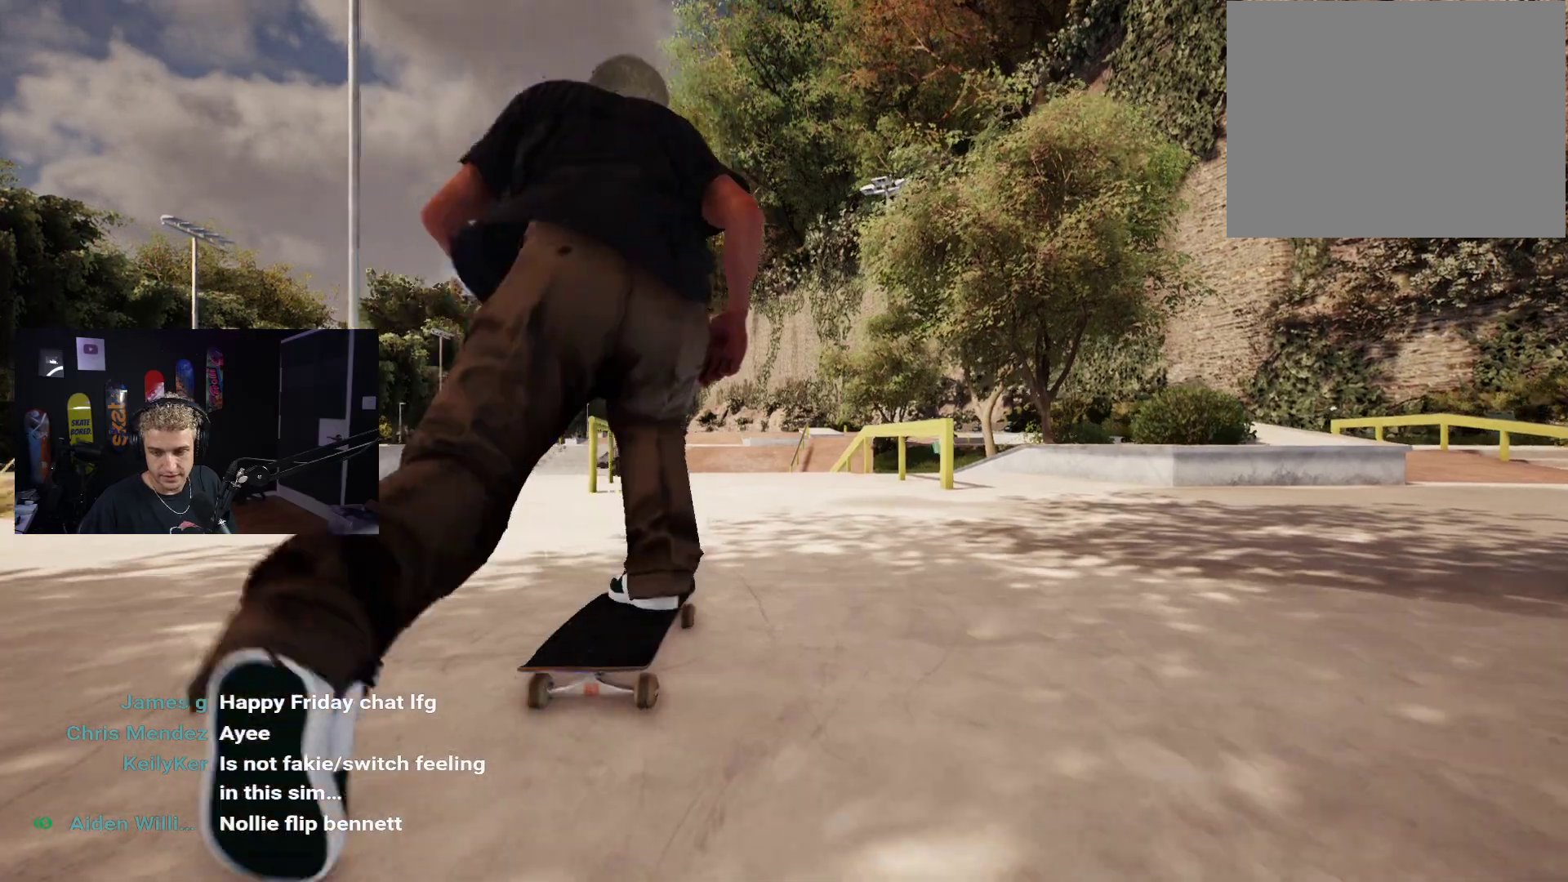
{"buttons": [], "left_stick": "center", "right_stick": "center", "events": [[250, "X", "down"], [300, "X", "up"], [383, "X", "down"], [450, "X", "up"]]}
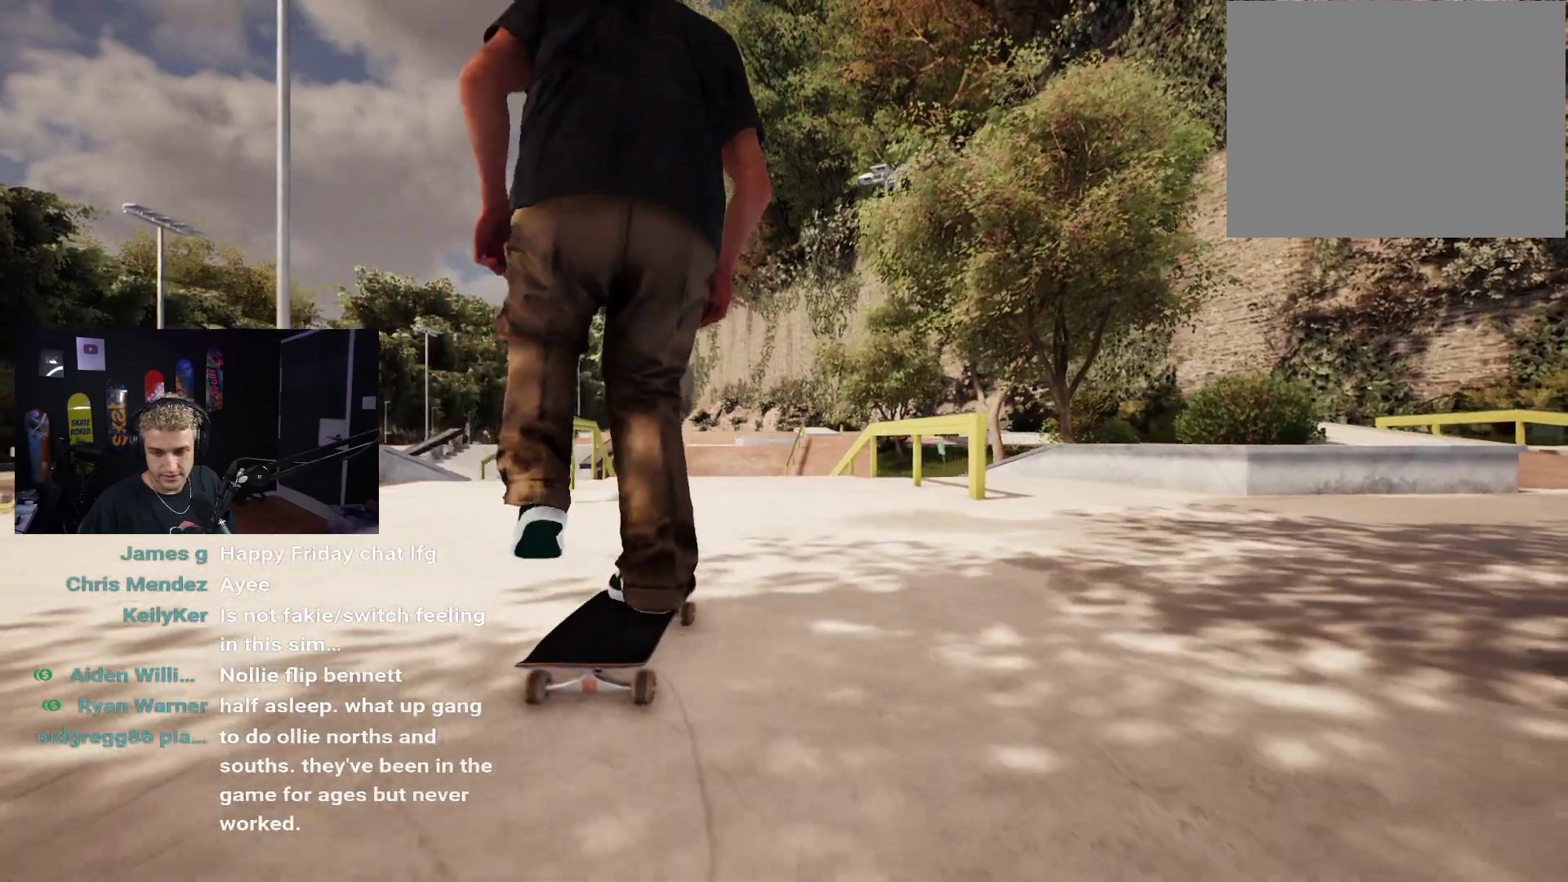
{"buttons": ["R2"], "left_stick": "center", "right_stick": "center", "events": [[483, "R2", "down"]]}
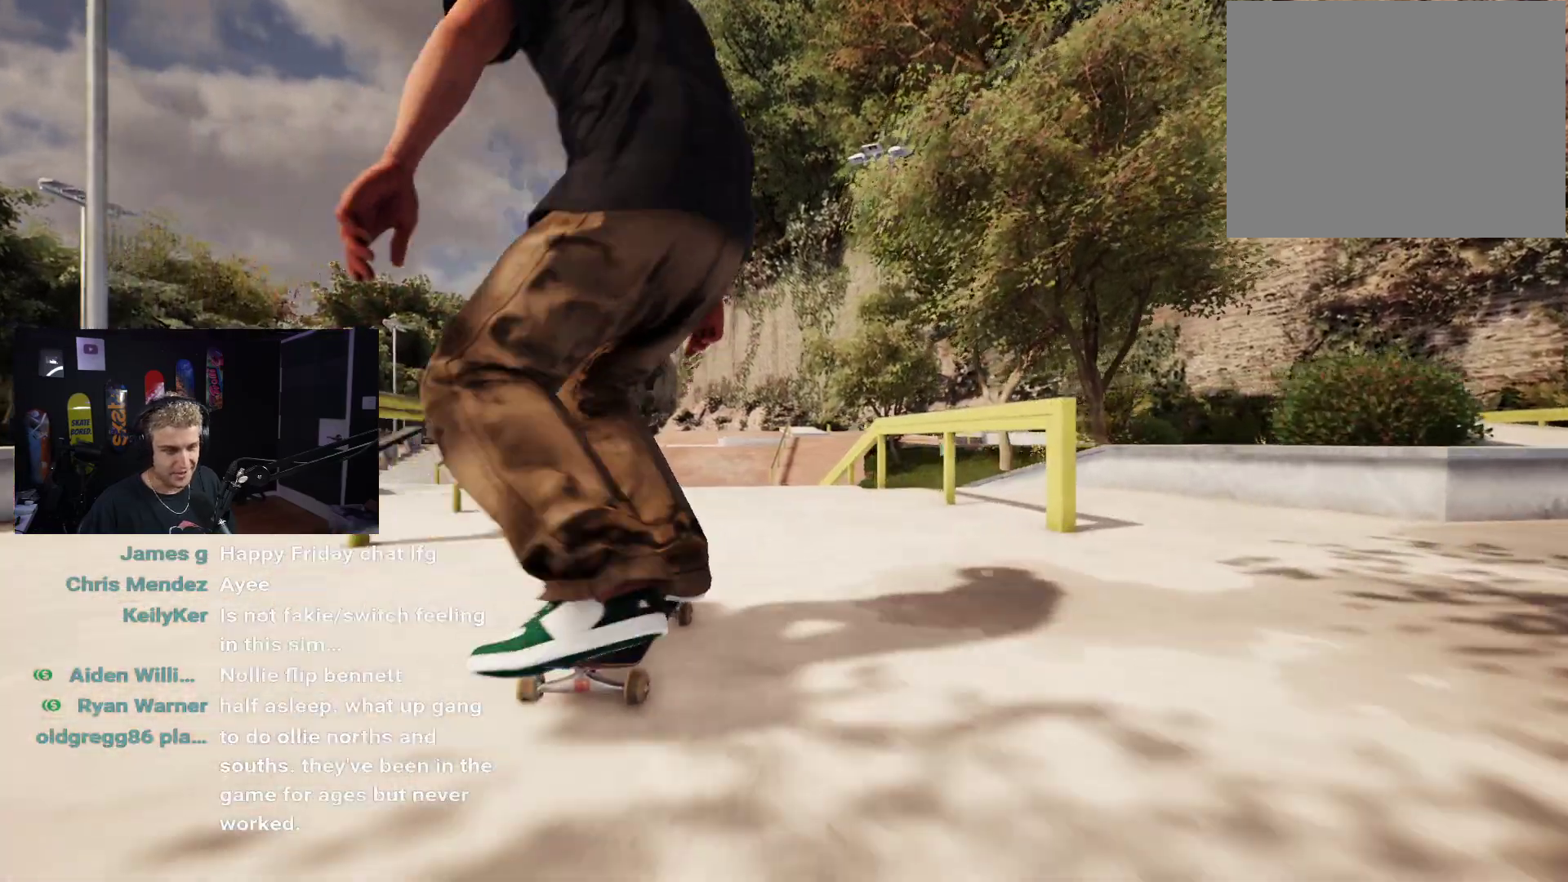
{"buttons": [], "left_stick": "down", "right_stick": "center", "events": [[33, "R2", "up"], [417, "left_stick", "down"]]}
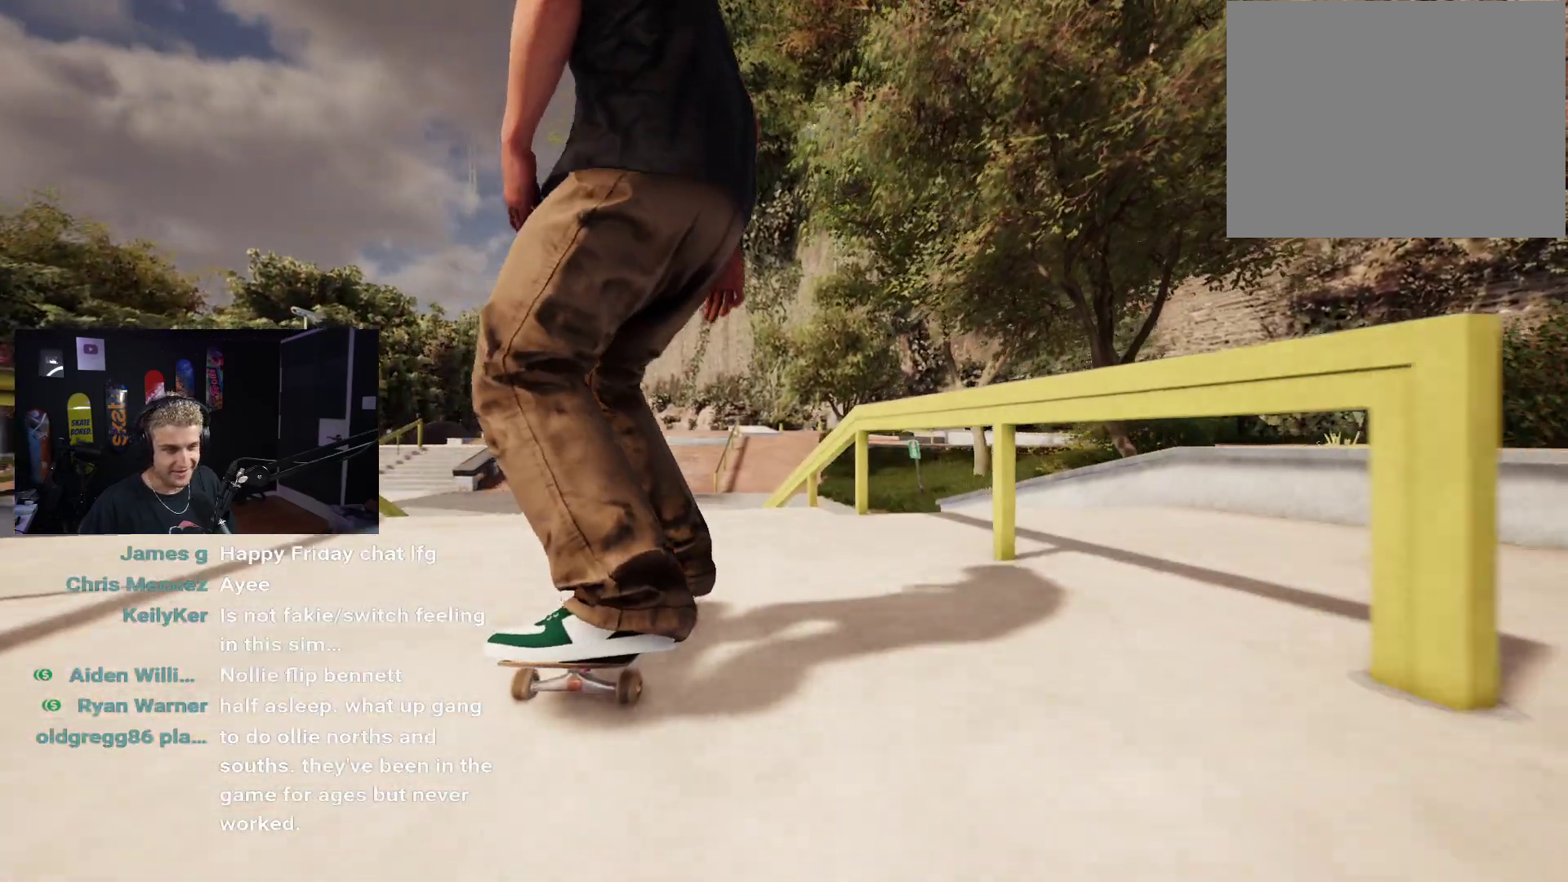
{"buttons": [], "left_stick": "center", "right_stick": "center", "events": [[317, "right_stick", "left"], [333, "left_stick", "left"], [433, "left_stick", "center"], [433, "right_stick", "center"]]}
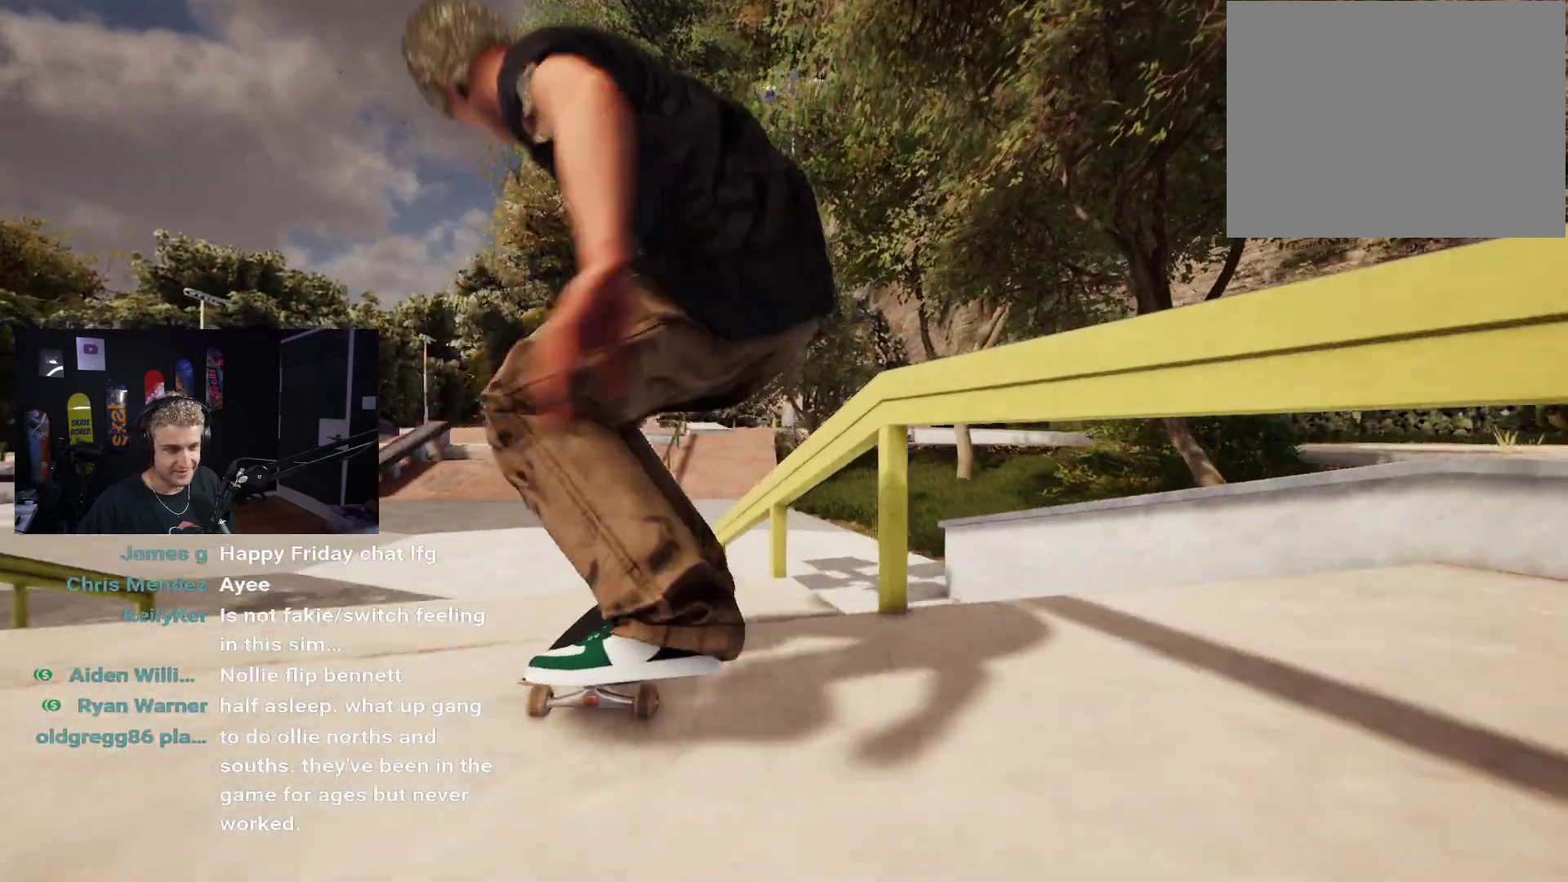
{"buttons": [], "left_stick": "down", "right_stick": "right", "events": [[383, "left_stick", "down"], [433, "right_stick", "right"]]}
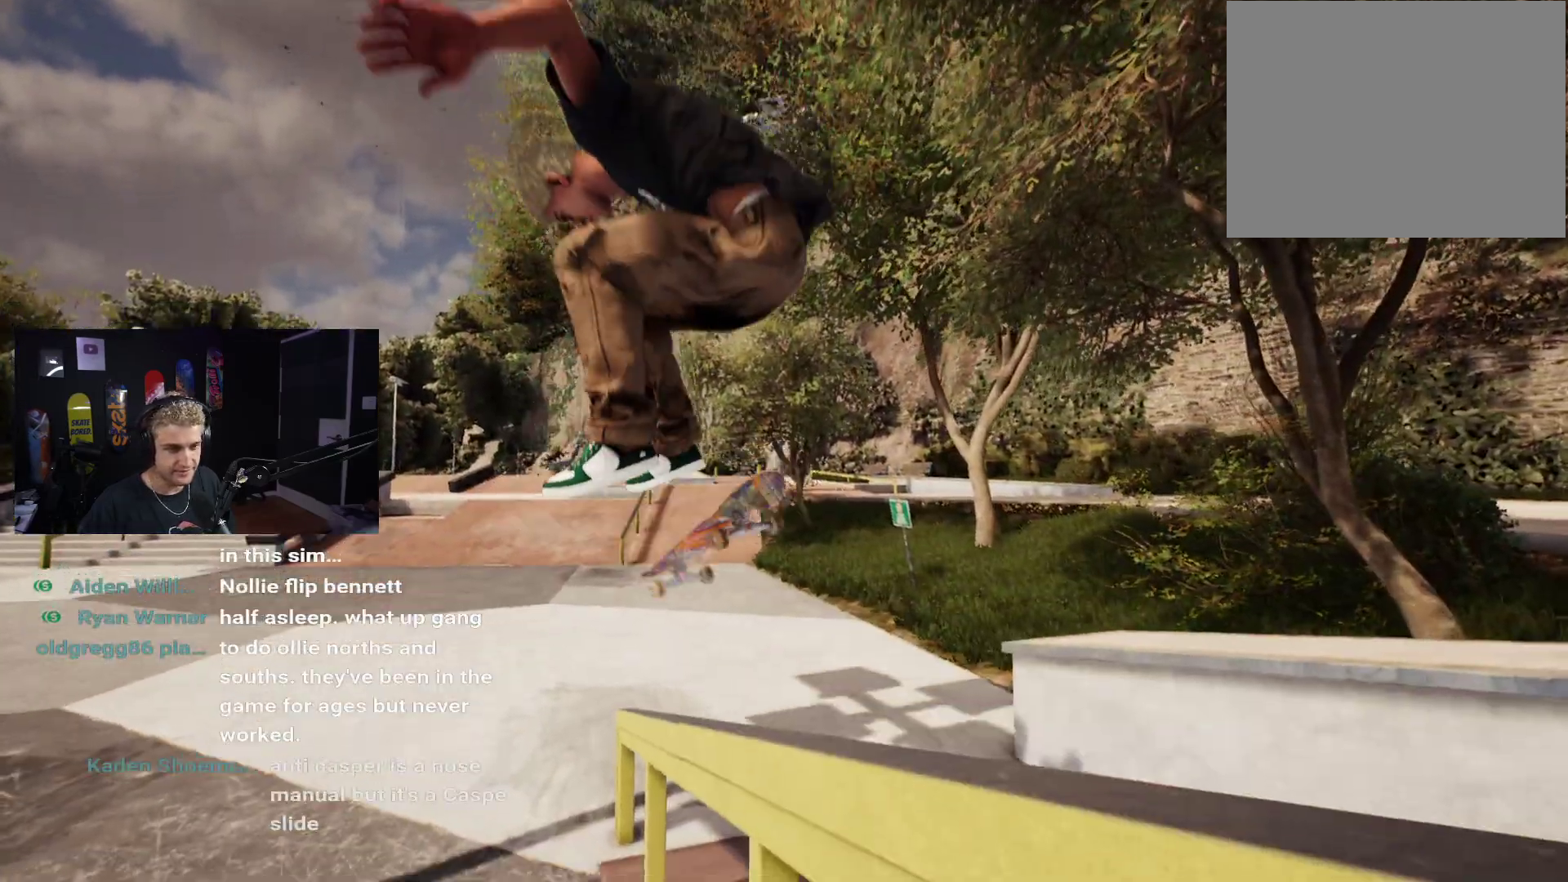
{"buttons": ["DPAD_UP"], "left_stick": "center", "right_stick": "center", "events": [[250, "right_stick", "center"], [267, "left_stick", "center"], [383, "DPAD_UP", "down"]]}
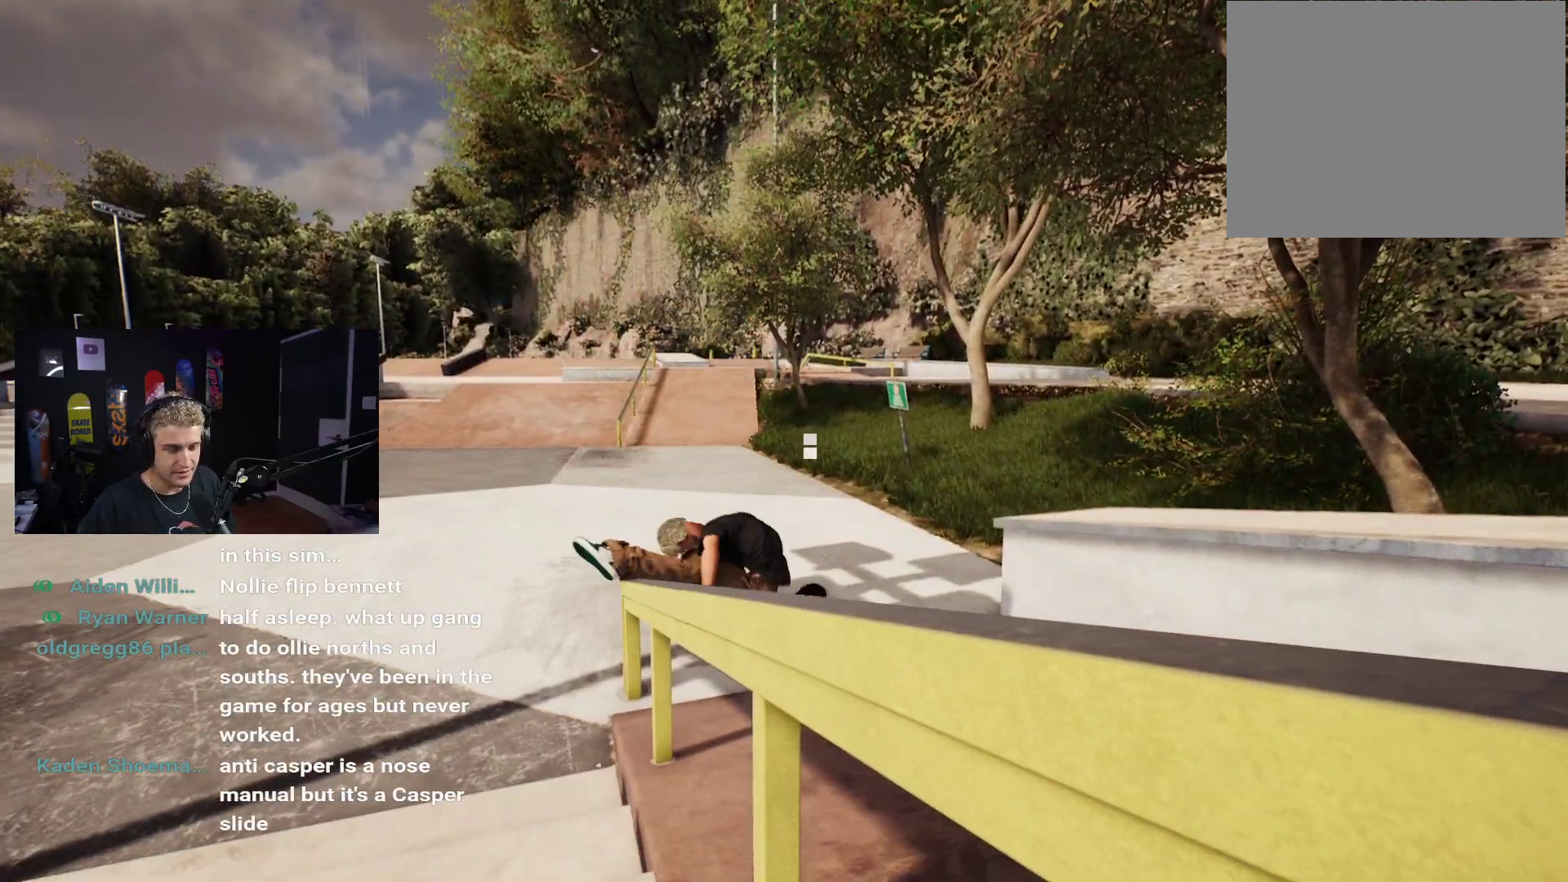
{"buttons": ["X"], "left_stick": "center", "right_stick": "center", "events": [[150, "DPAD_UP", "up"], [417, "X", "down"]]}
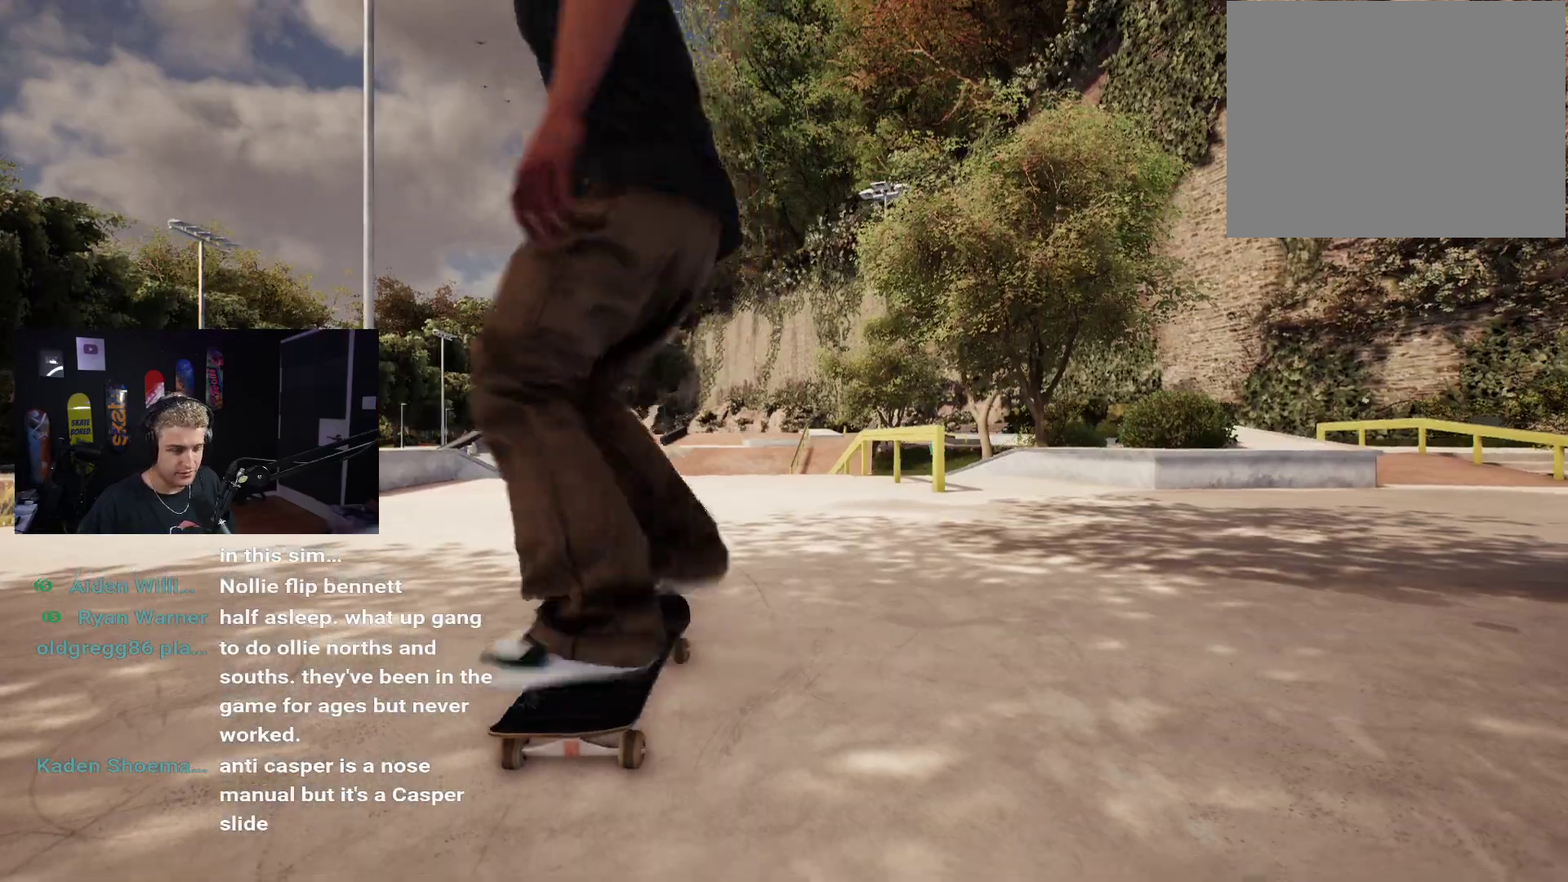
{"buttons": [], "left_stick": "down", "right_stick": "center", "events": [[67, "X", "up"], [183, "X", "down"], [217, "X", "up"], [250, "left_stick", "down"]]}
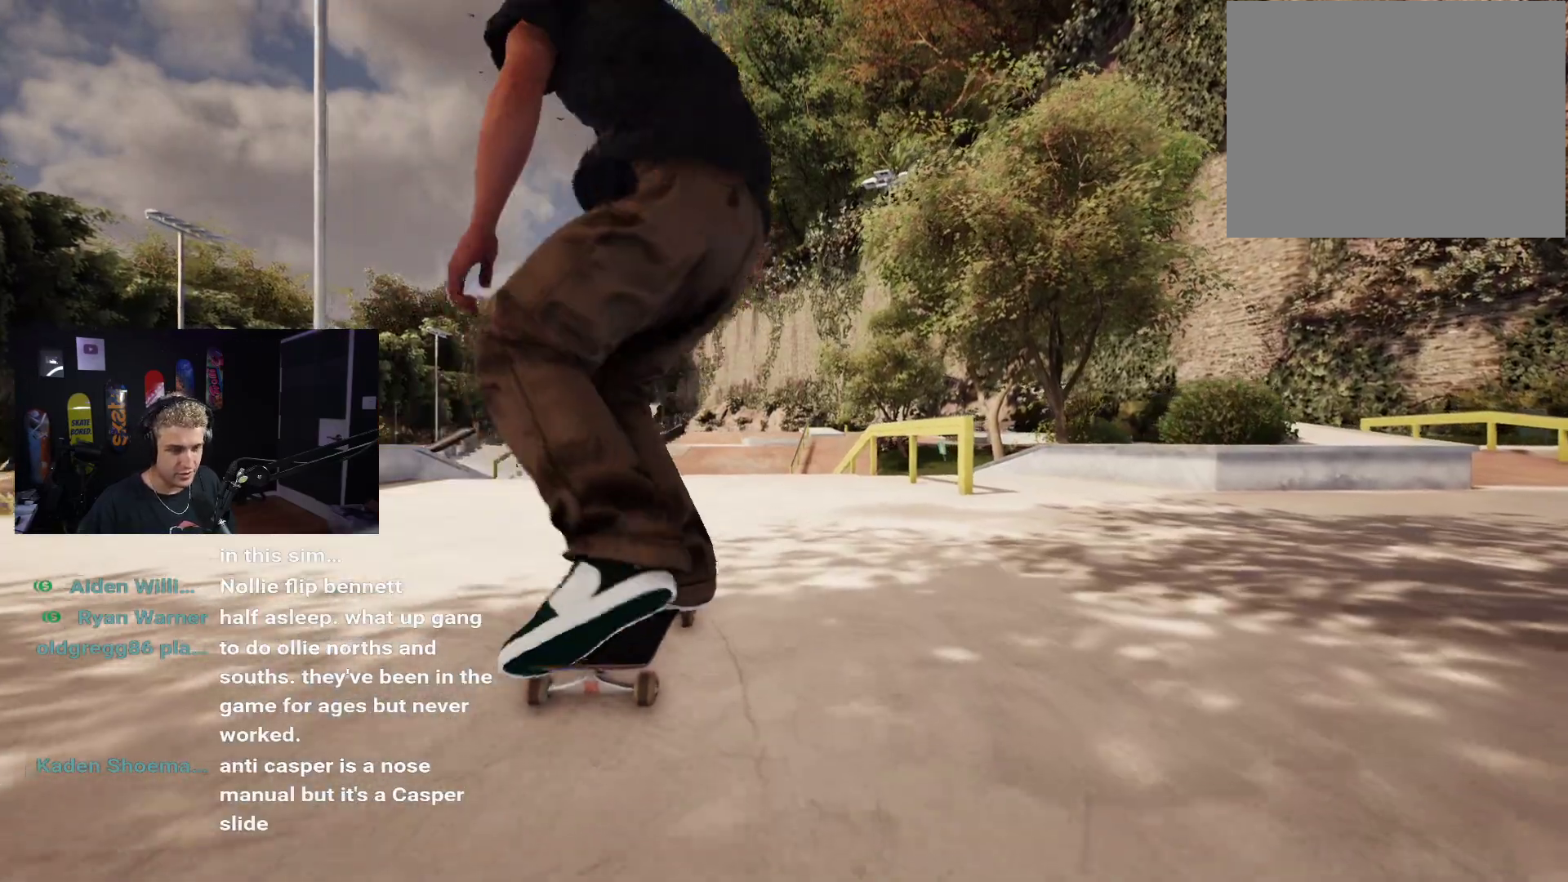
{"buttons": [], "left_stick": "center", "right_stick": "center", "events": [[183, "left_stick", "left"], [183, "right_stick", "up-left"], [233, "left_stick", "center"], [283, "right_stick", "center"]]}
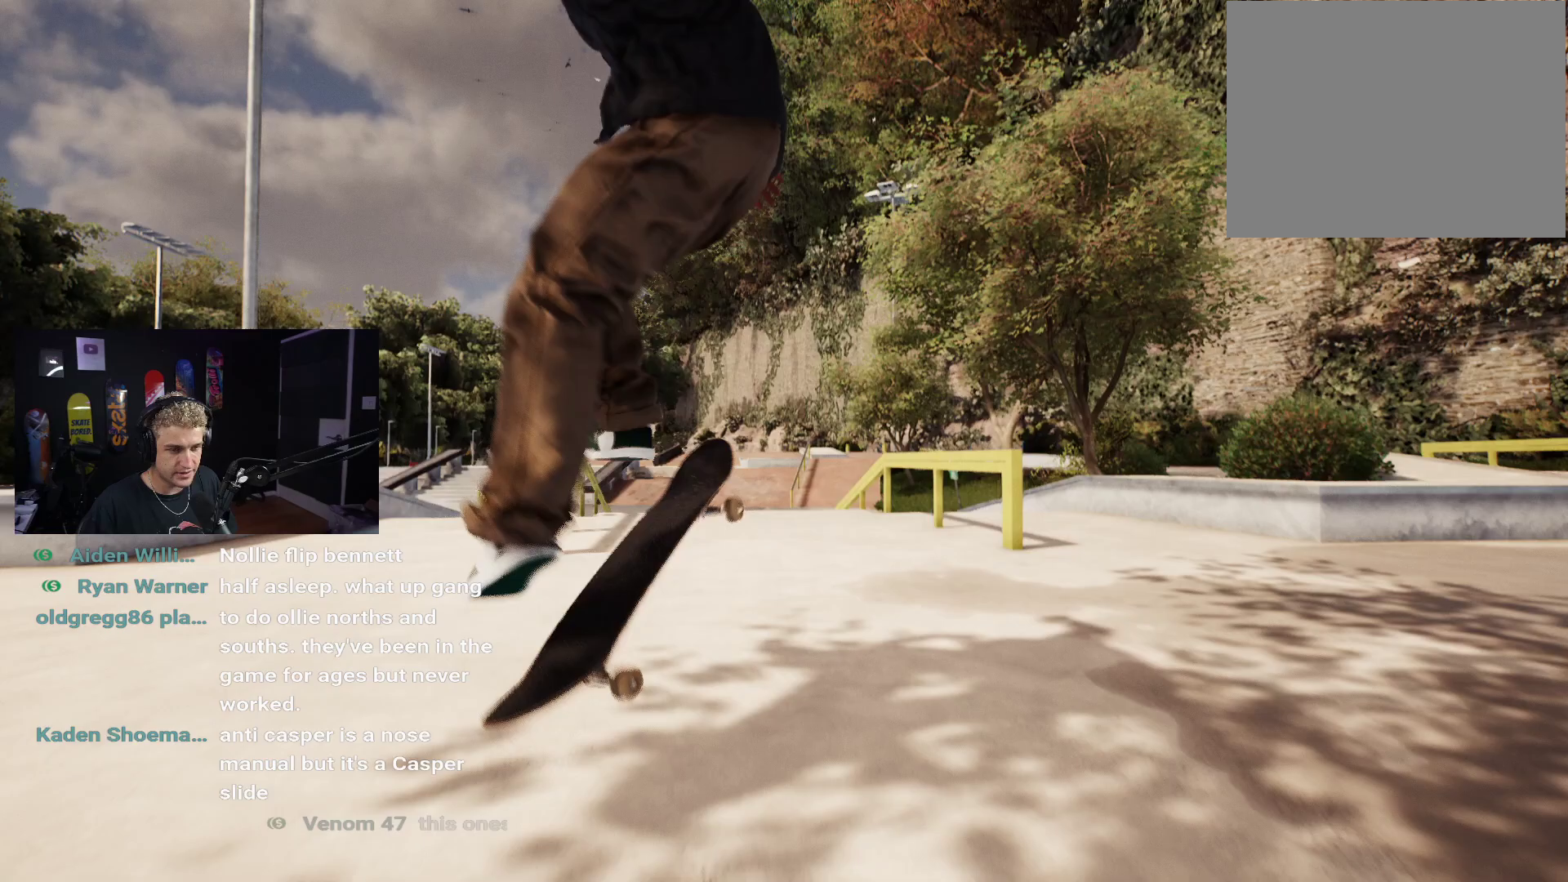
{"buttons": [], "left_stick": "center", "right_stick": "center", "events": [[233, "right_stick", "down"], [317, "right_stick", "center"]]}
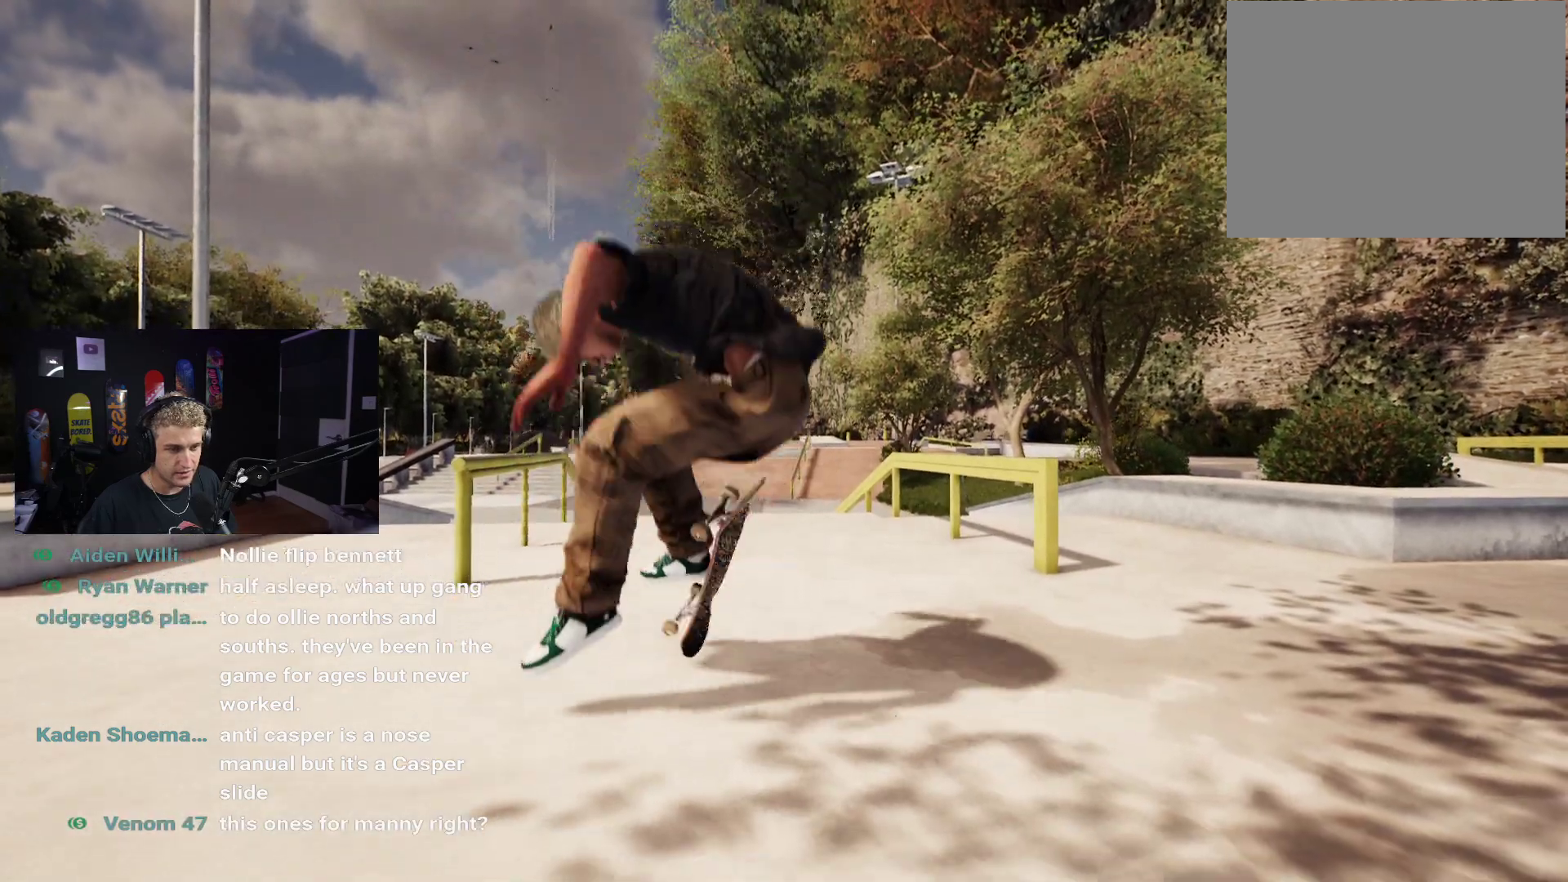
{"buttons": [], "left_stick": "center", "right_stick": "center", "events": [[217, "DPAD_UP", "down"], [483, "DPAD_UP", "up"]]}
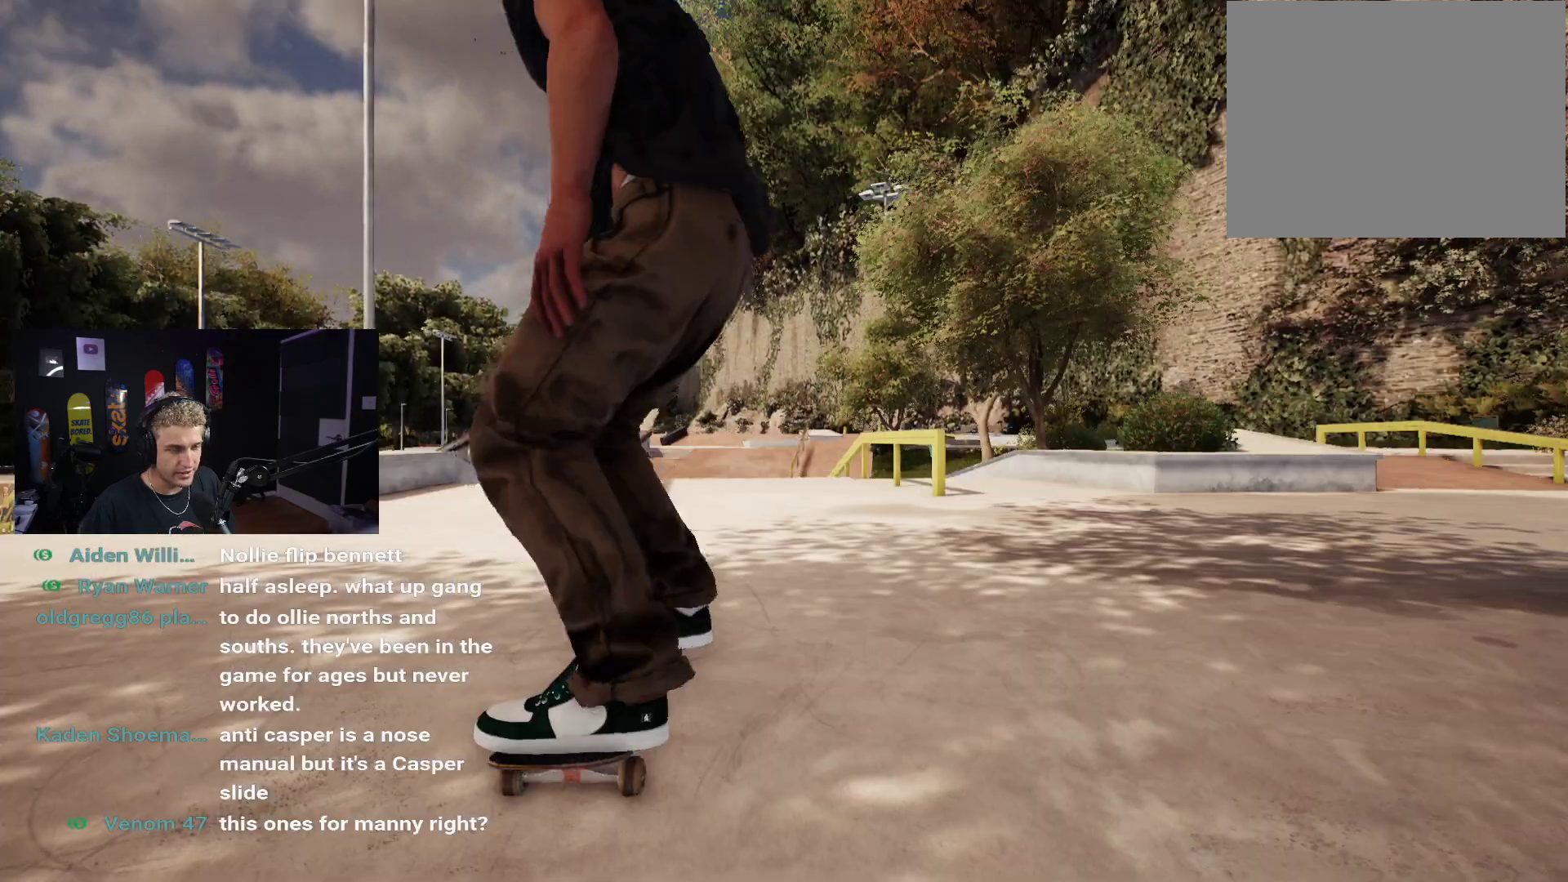
{"buttons": ["X"], "left_stick": "center", "right_stick": "center", "events": [[250, "X", "down"], [317, "X", "up"], [417, "X", "down"]]}
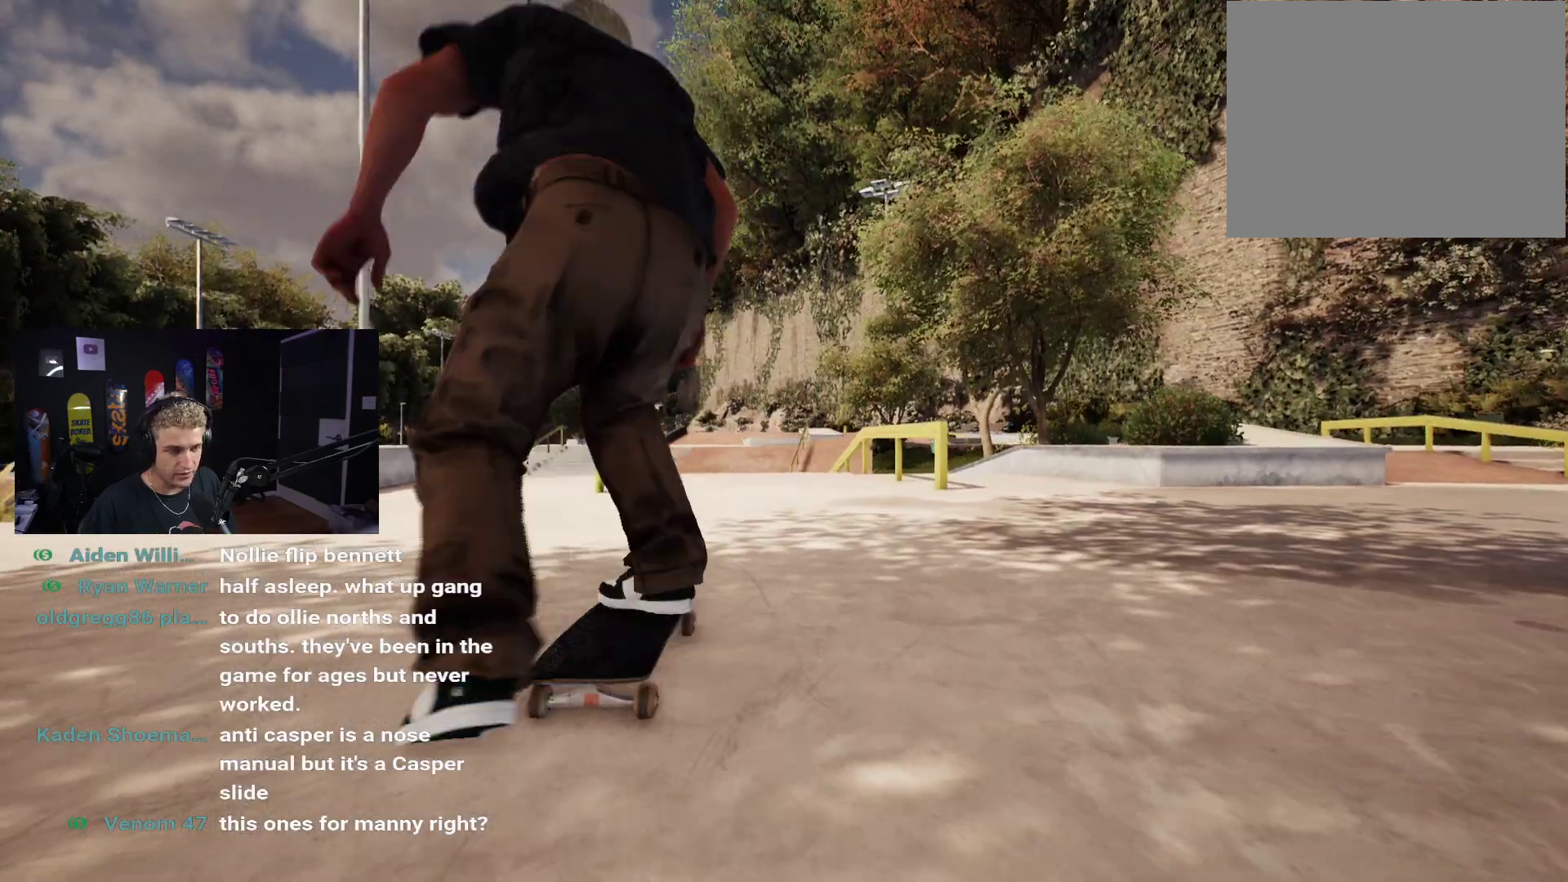
{"buttons": [], "left_stick": "down", "right_stick": "center", "events": [[17, "X", "up"], [83, "left_stick", "down"]]}
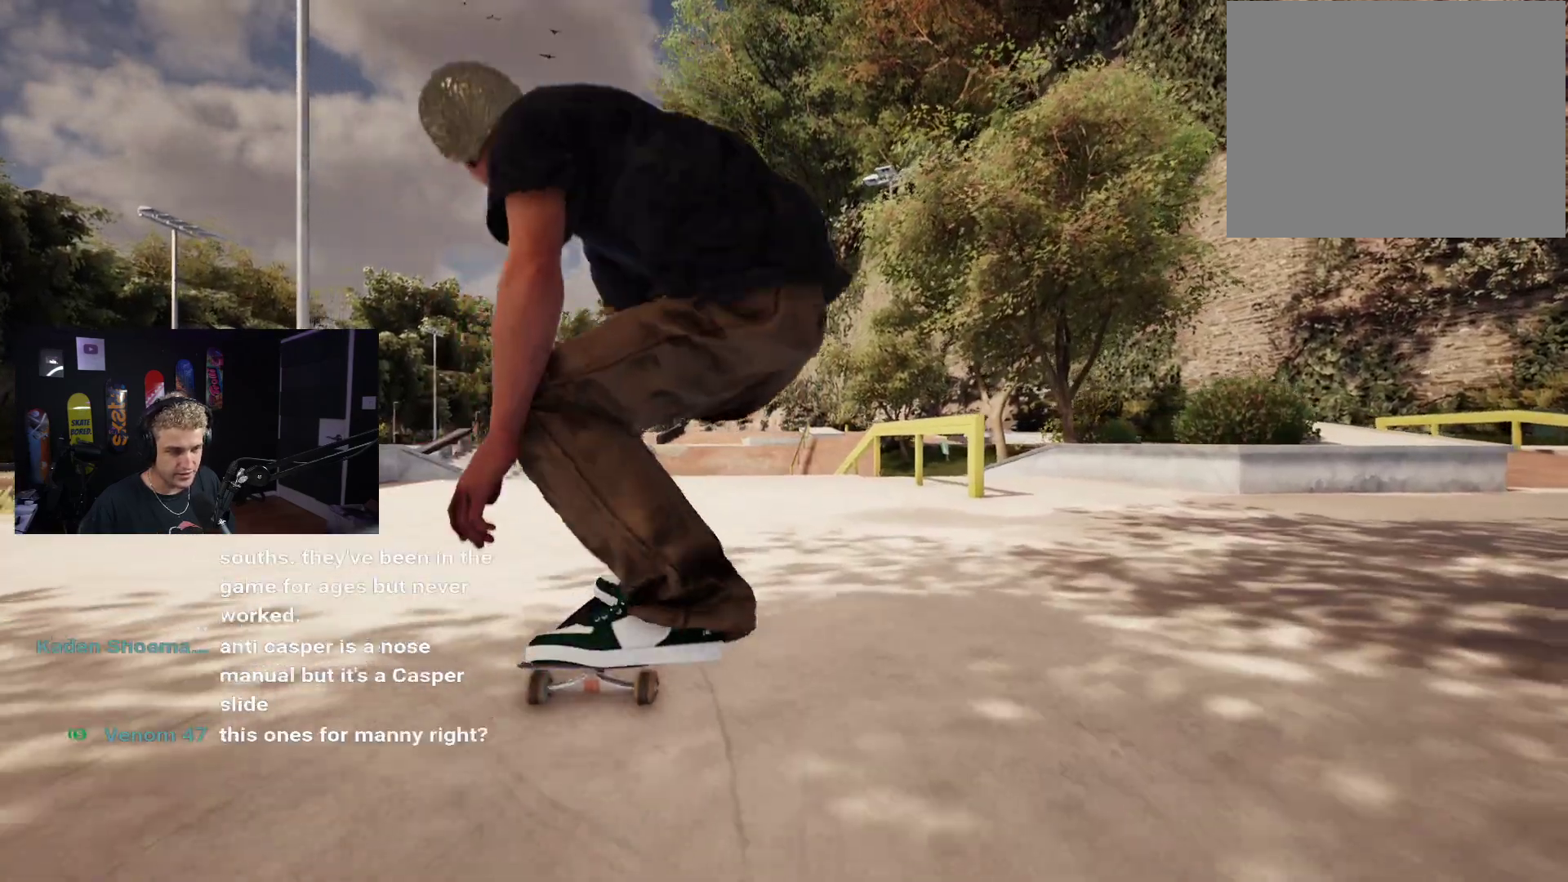
{"buttons": [], "left_stick": "center", "right_stick": "center", "events": [[333, "left_stick", "left"], [350, "right_stick", "left"], [433, "left_stick", "center"], [467, "right_stick", "center"]]}
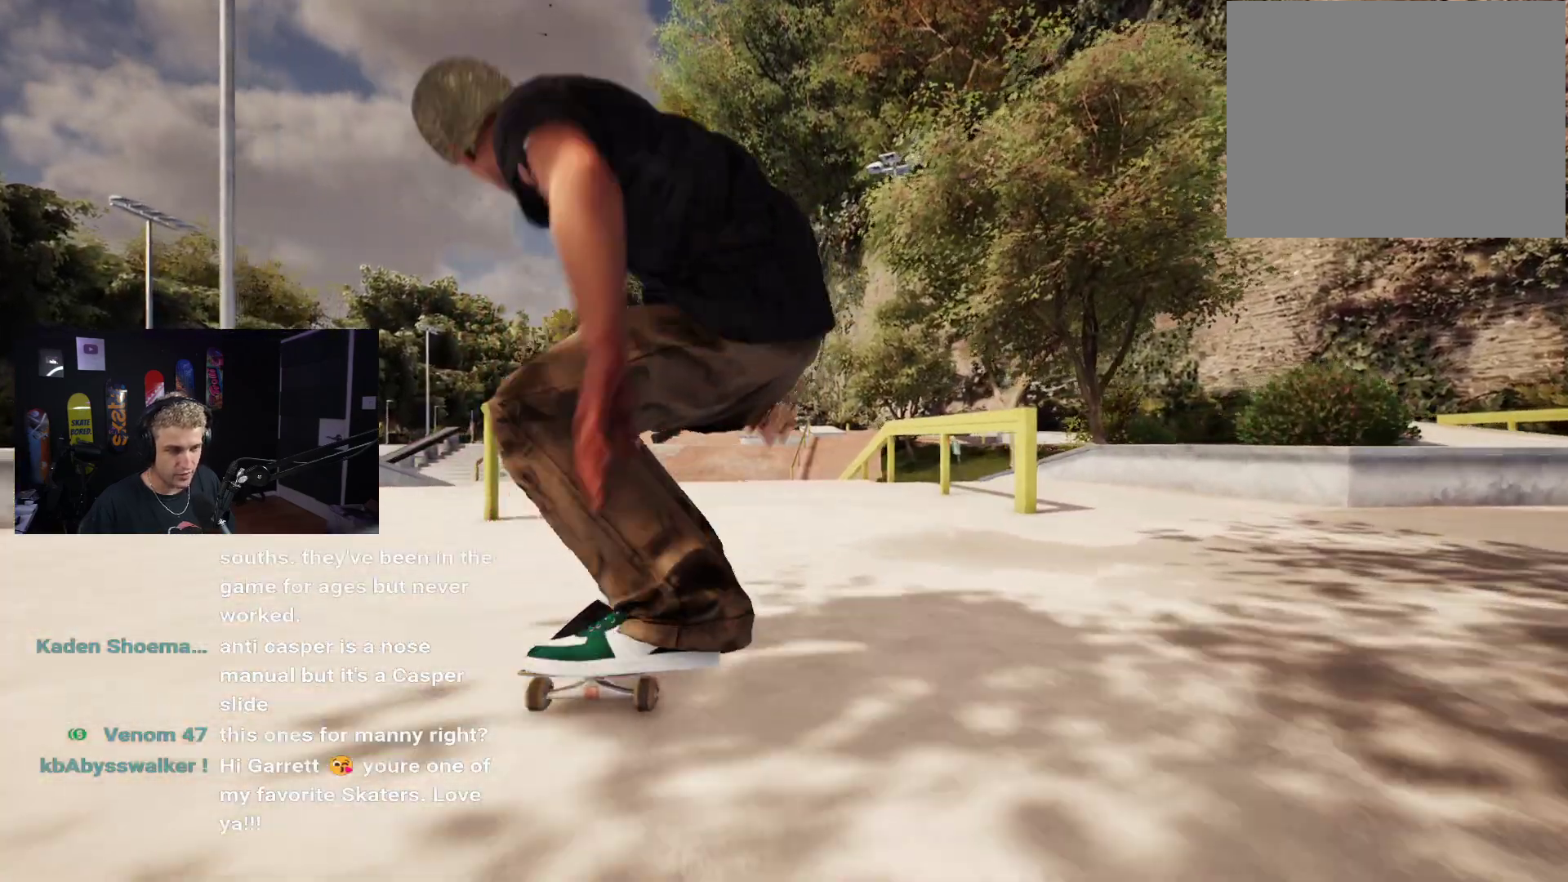
{"buttons": [], "left_stick": "center", "right_stick": "center", "events": [[450, "right_stick", "down"], [500, "right_stick", "center"]]}
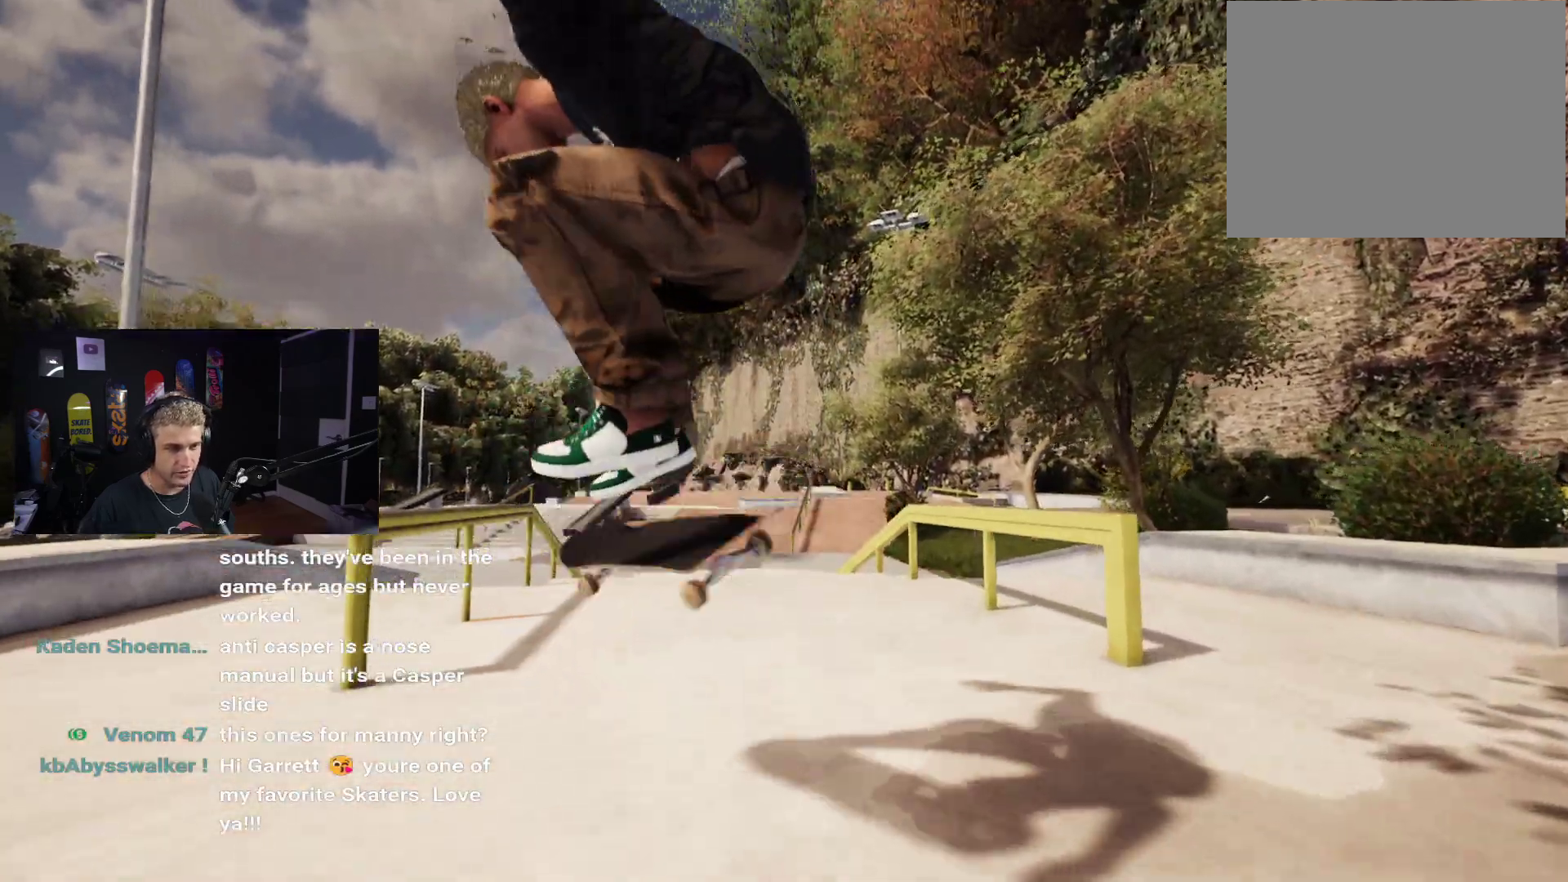
{"buttons": [], "left_stick": "center", "right_stick": "center", "events": []}
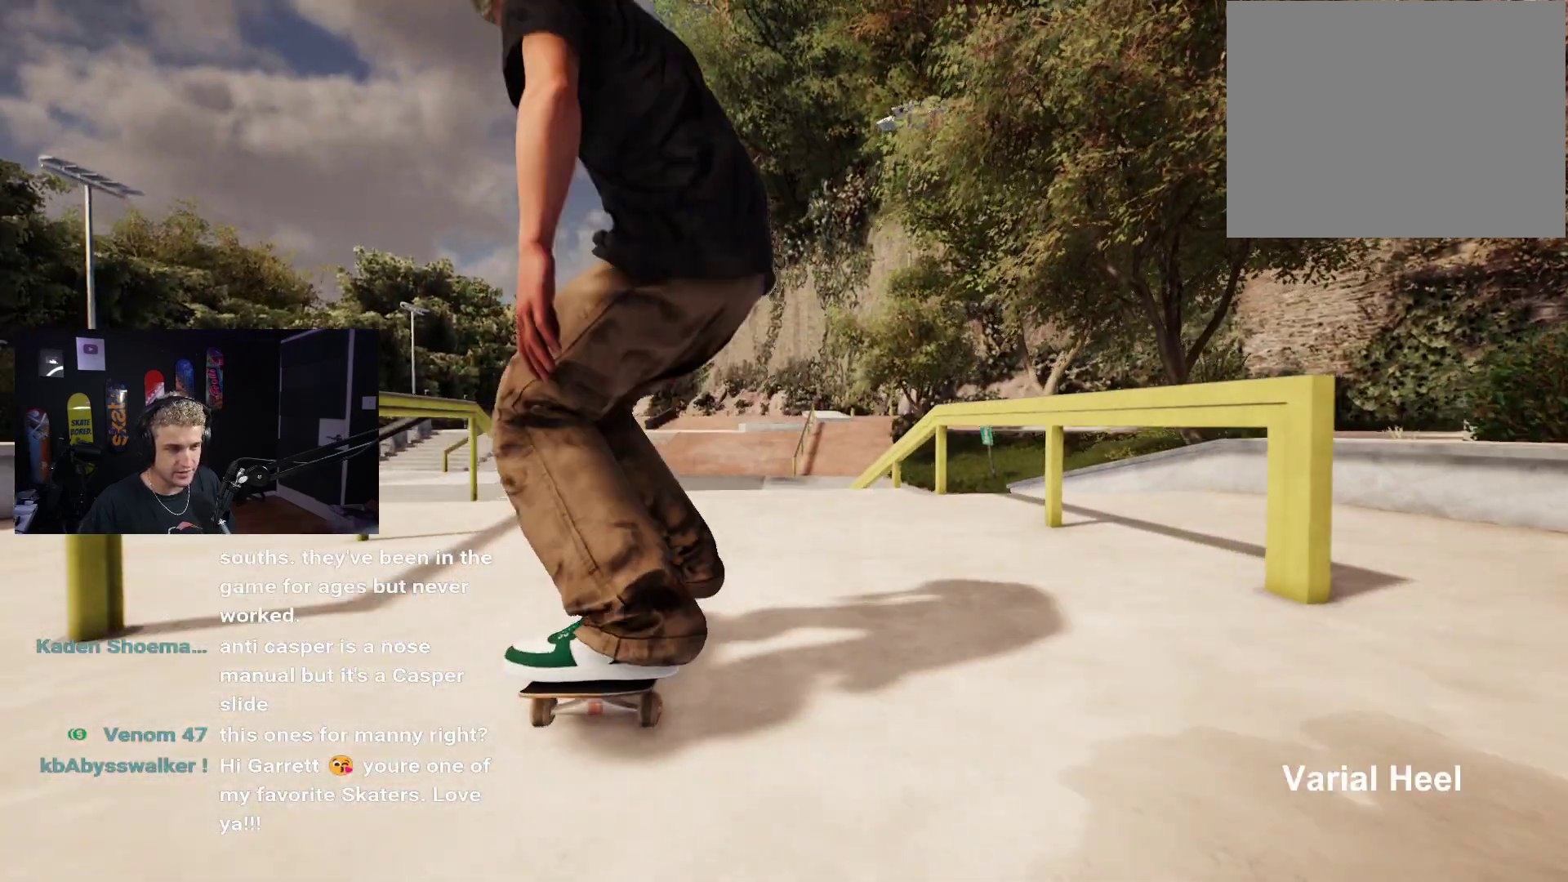
{"buttons": [], "left_stick": "down-left", "right_stick": "center", "events": [[217, "left_stick", "down"], [483, "left_stick", "down-left"]]}
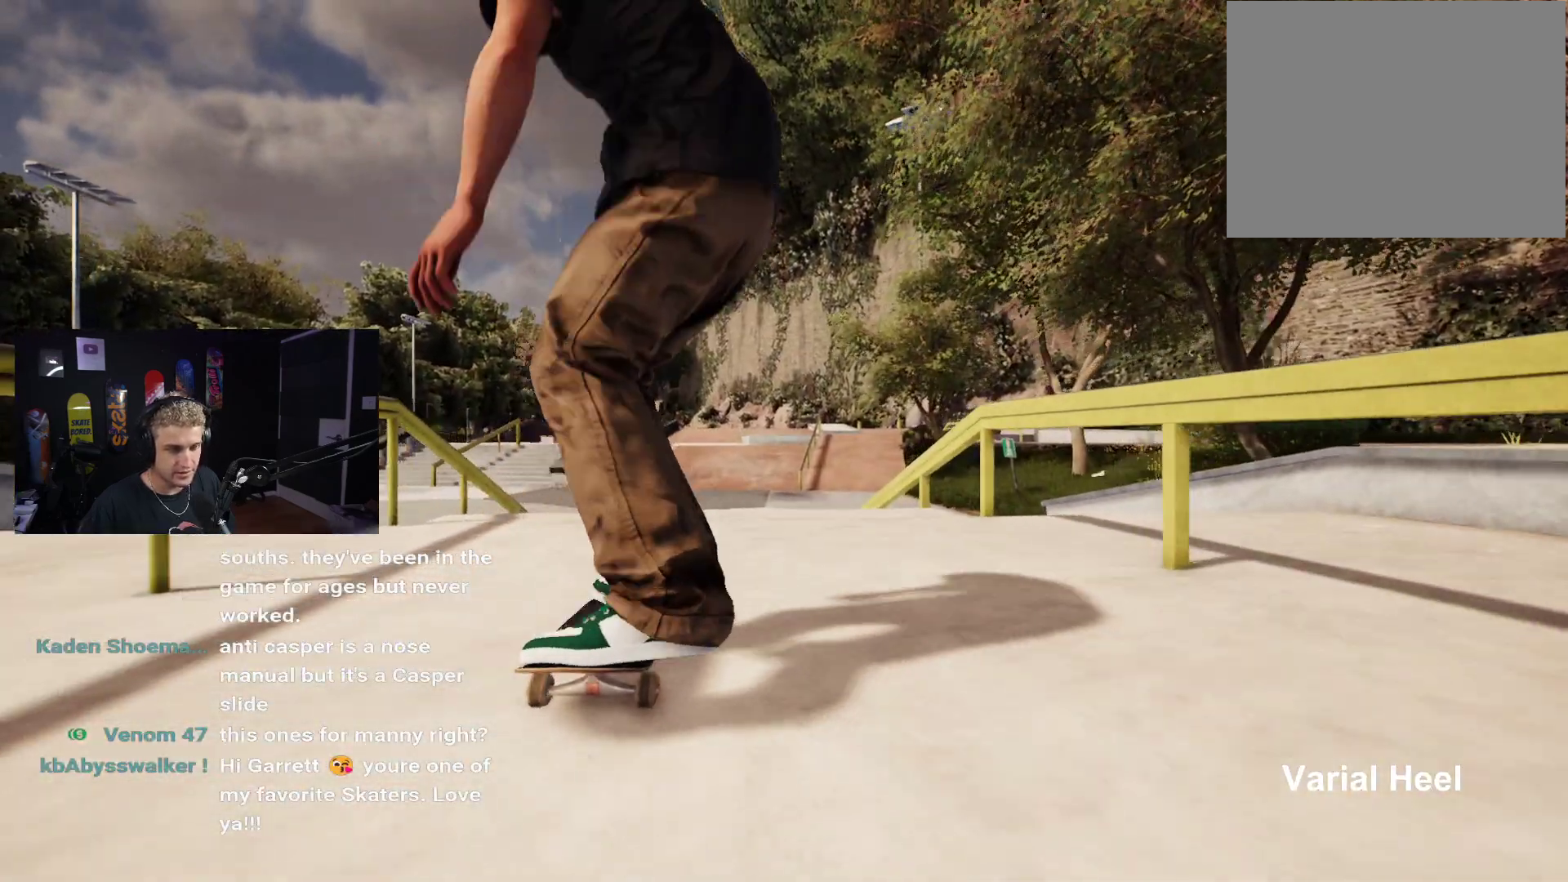
{"buttons": [], "left_stick": "center", "right_stick": "center", "events": [[50, "right_stick", "left"], [133, "left_stick", "center"], [183, "right_stick", "center"]]}
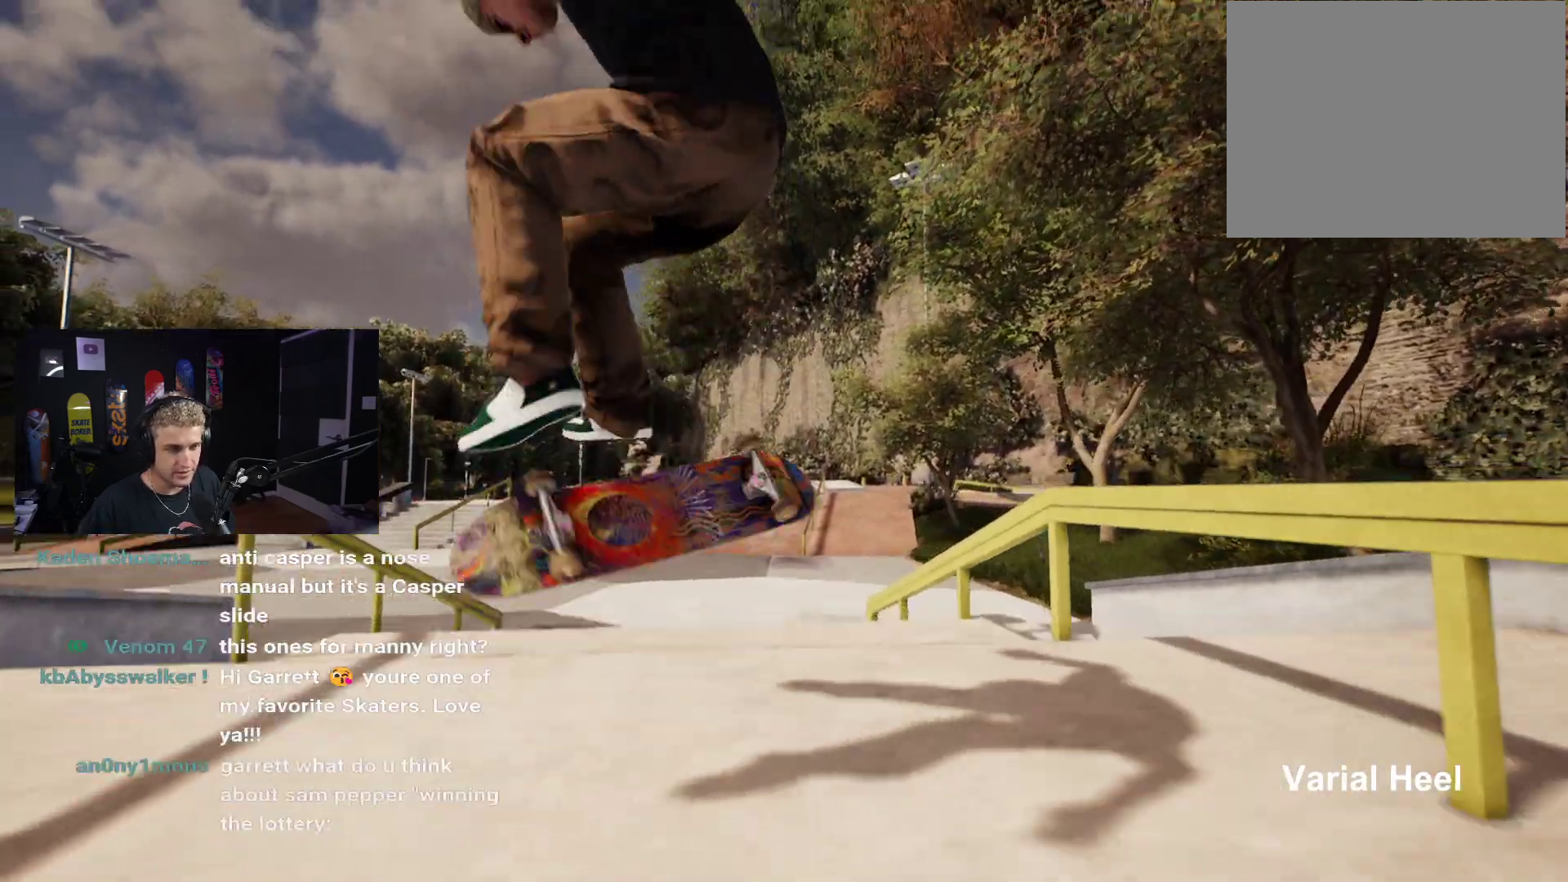
{"buttons": [], "left_stick": "center", "right_stick": "center", "events": [[150, "right_stick", "down"], [250, "right_stick", "center"]]}
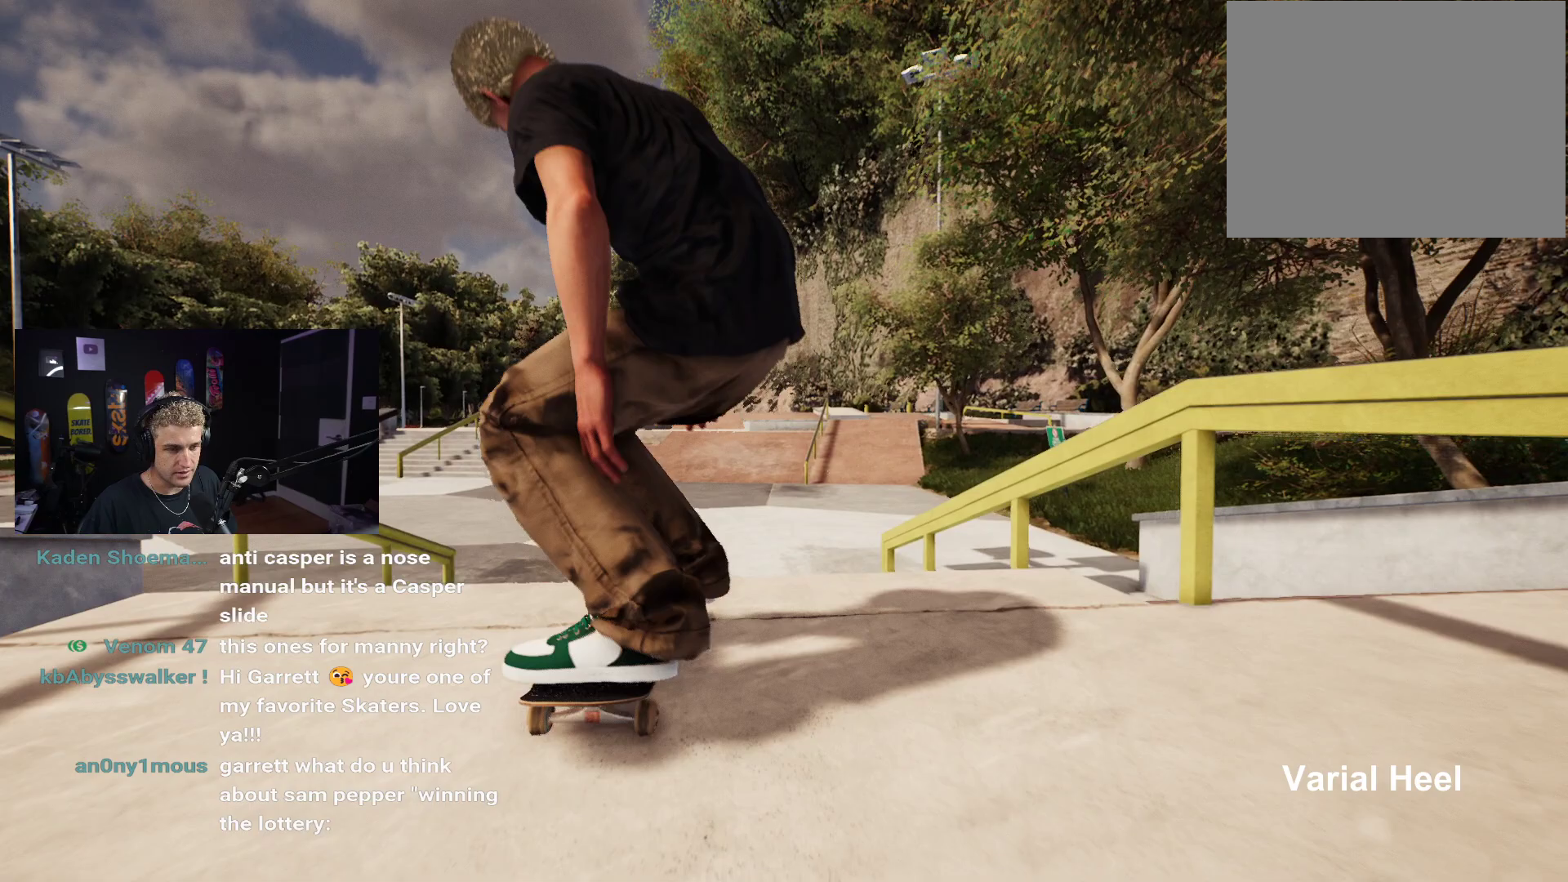
{"buttons": [], "left_stick": "center", "right_stick": "center", "events": [[67, "DPAD_UP", "down"], [350, "DPAD_UP", "up"]]}
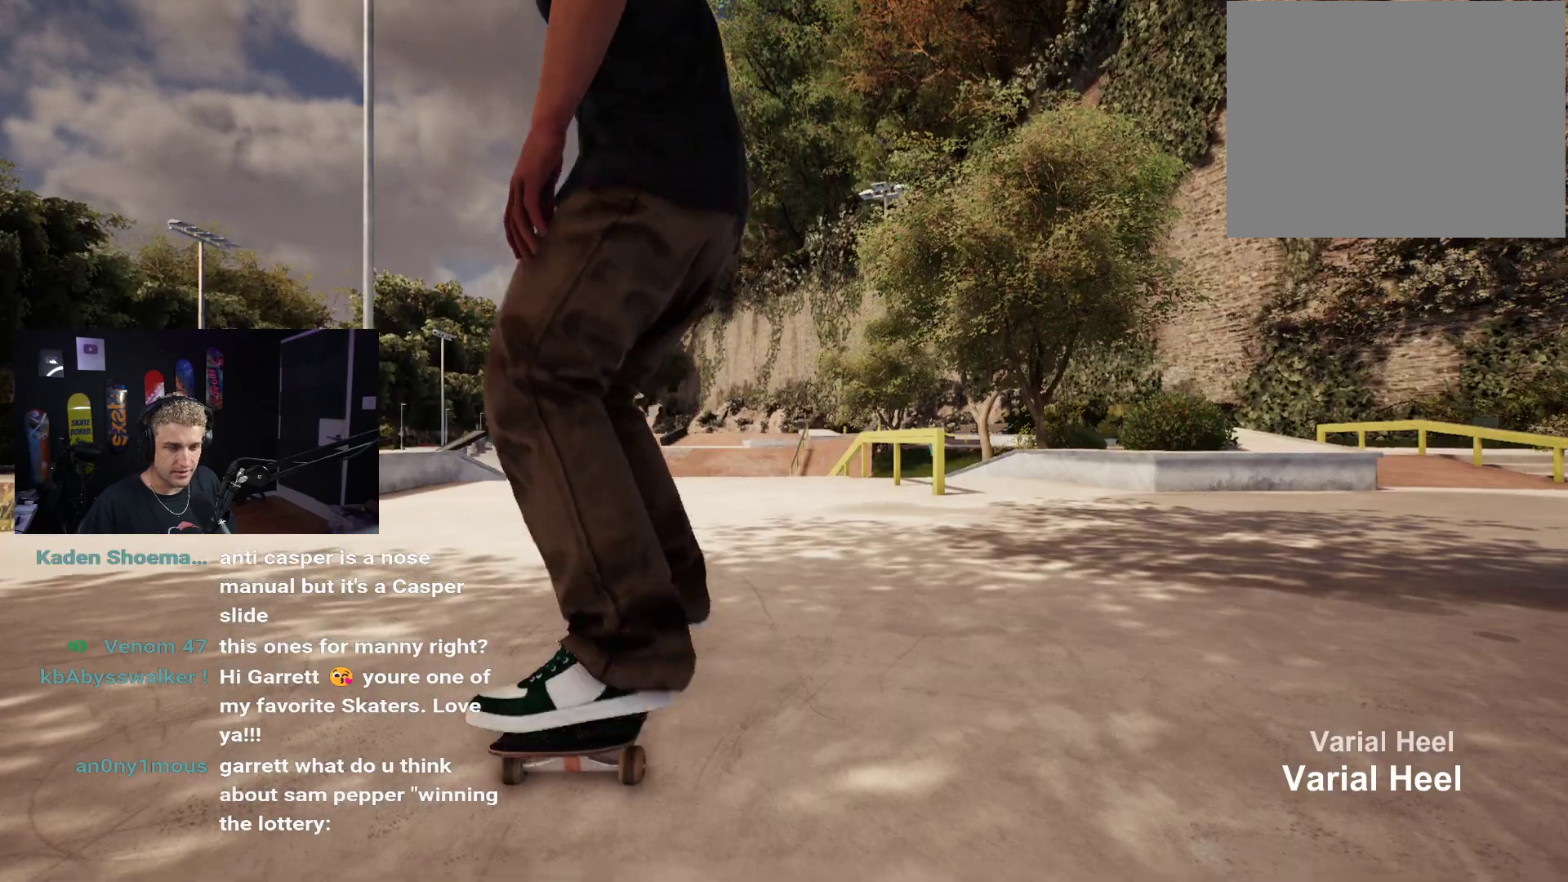
{"buttons": ["X"], "left_stick": "center", "right_stick": "center", "events": [[150, "X", "down"], [417, "R2", "down"], [483, "R2", "up"]]}
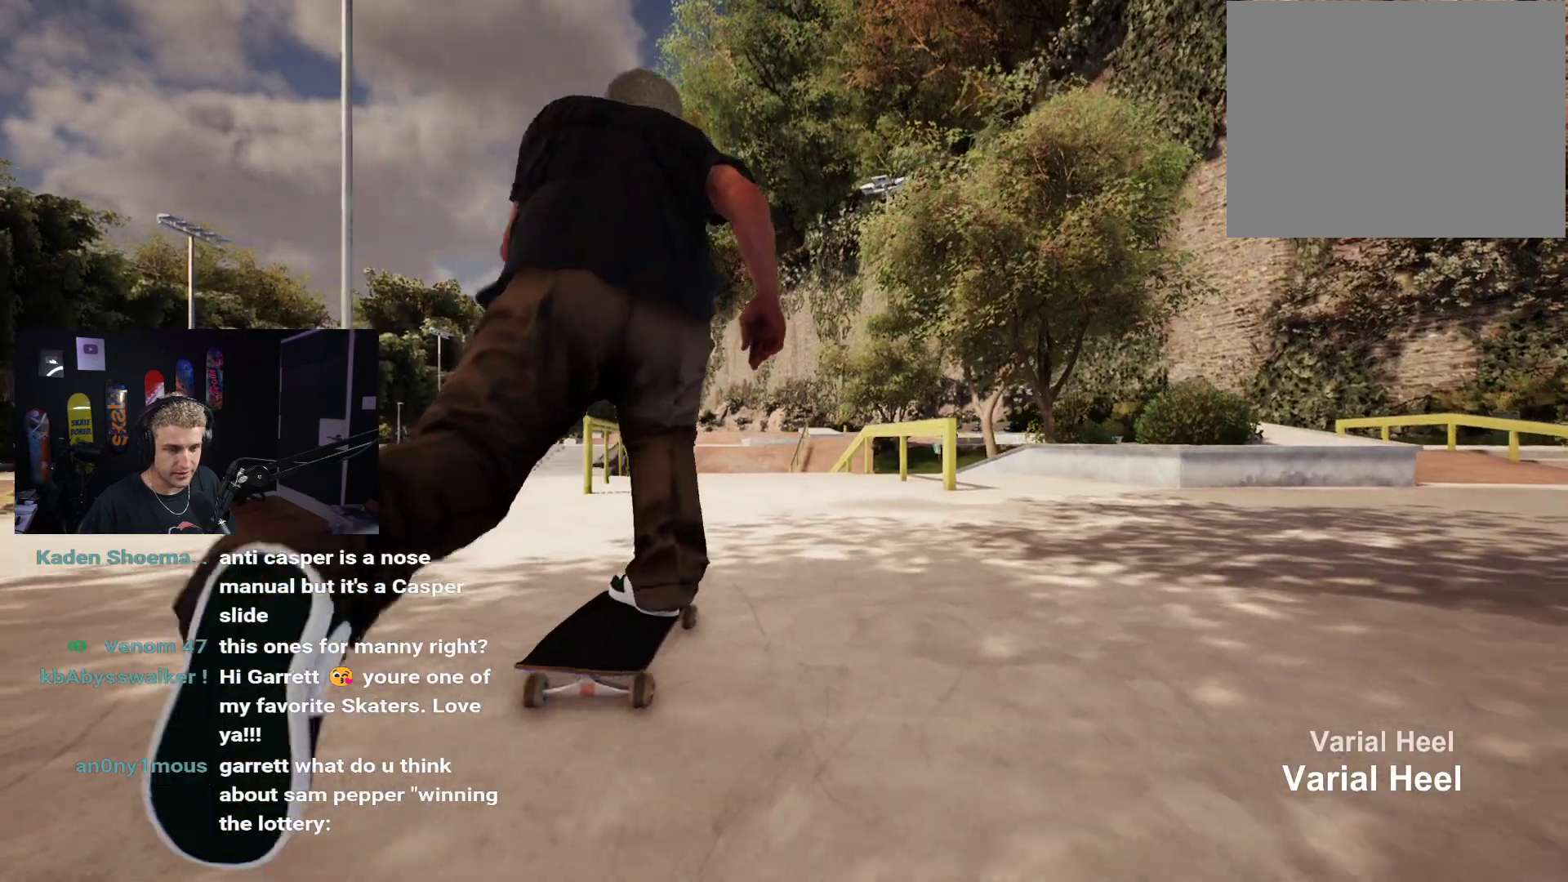
{"buttons": ["X"], "left_stick": "center", "right_stick": "center", "events": [[383, "R2", "down"], [450, "R2", "up"]]}
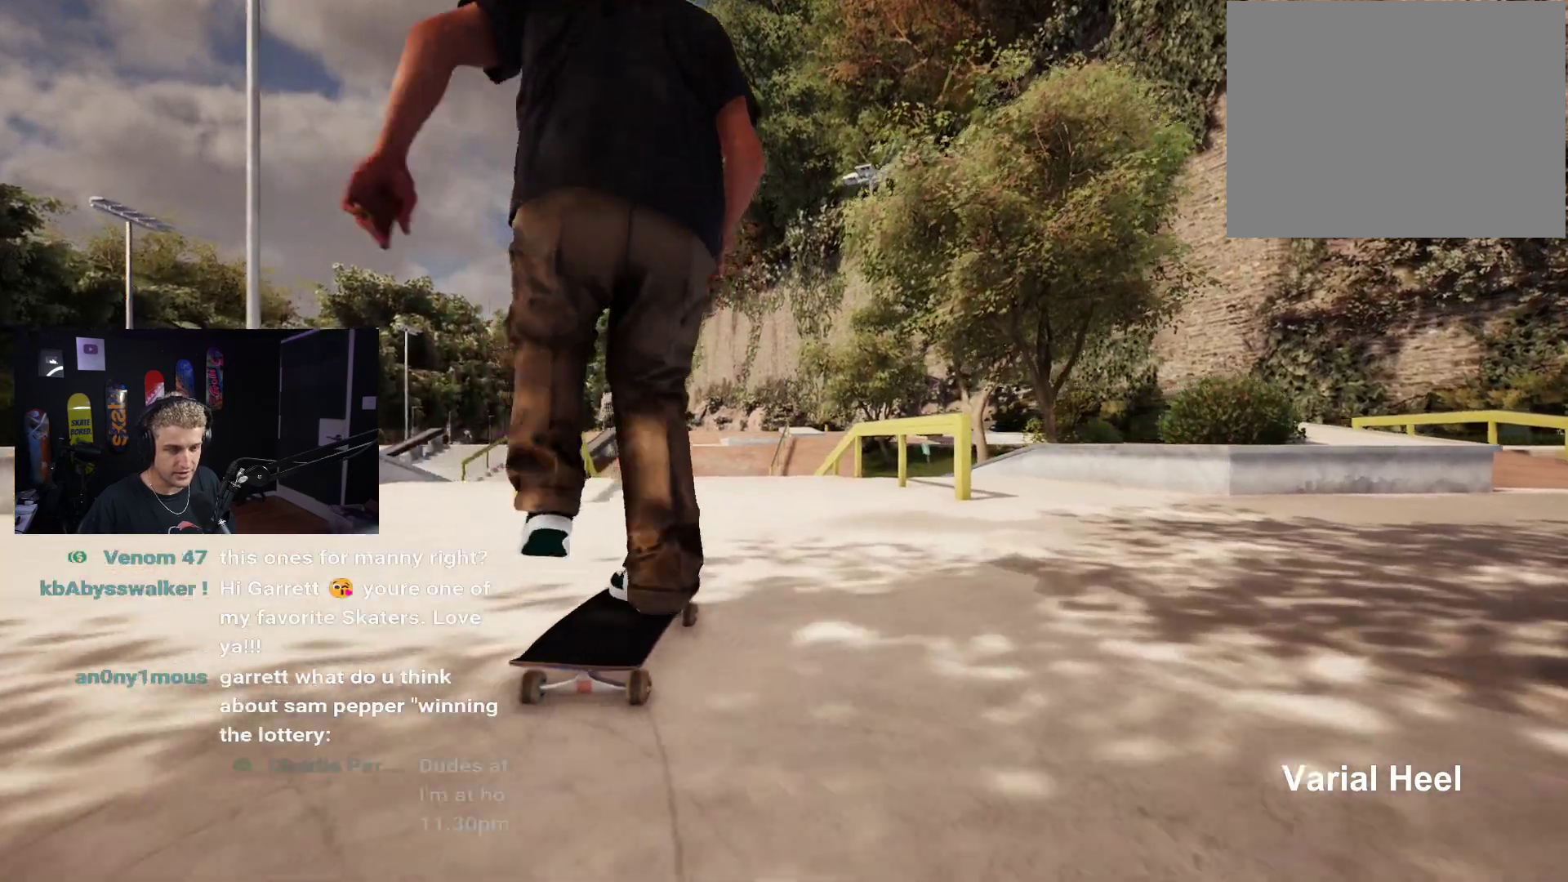
{"buttons": [], "left_stick": "center", "right_stick": "center", "events": [[167, "X", "up"]]}
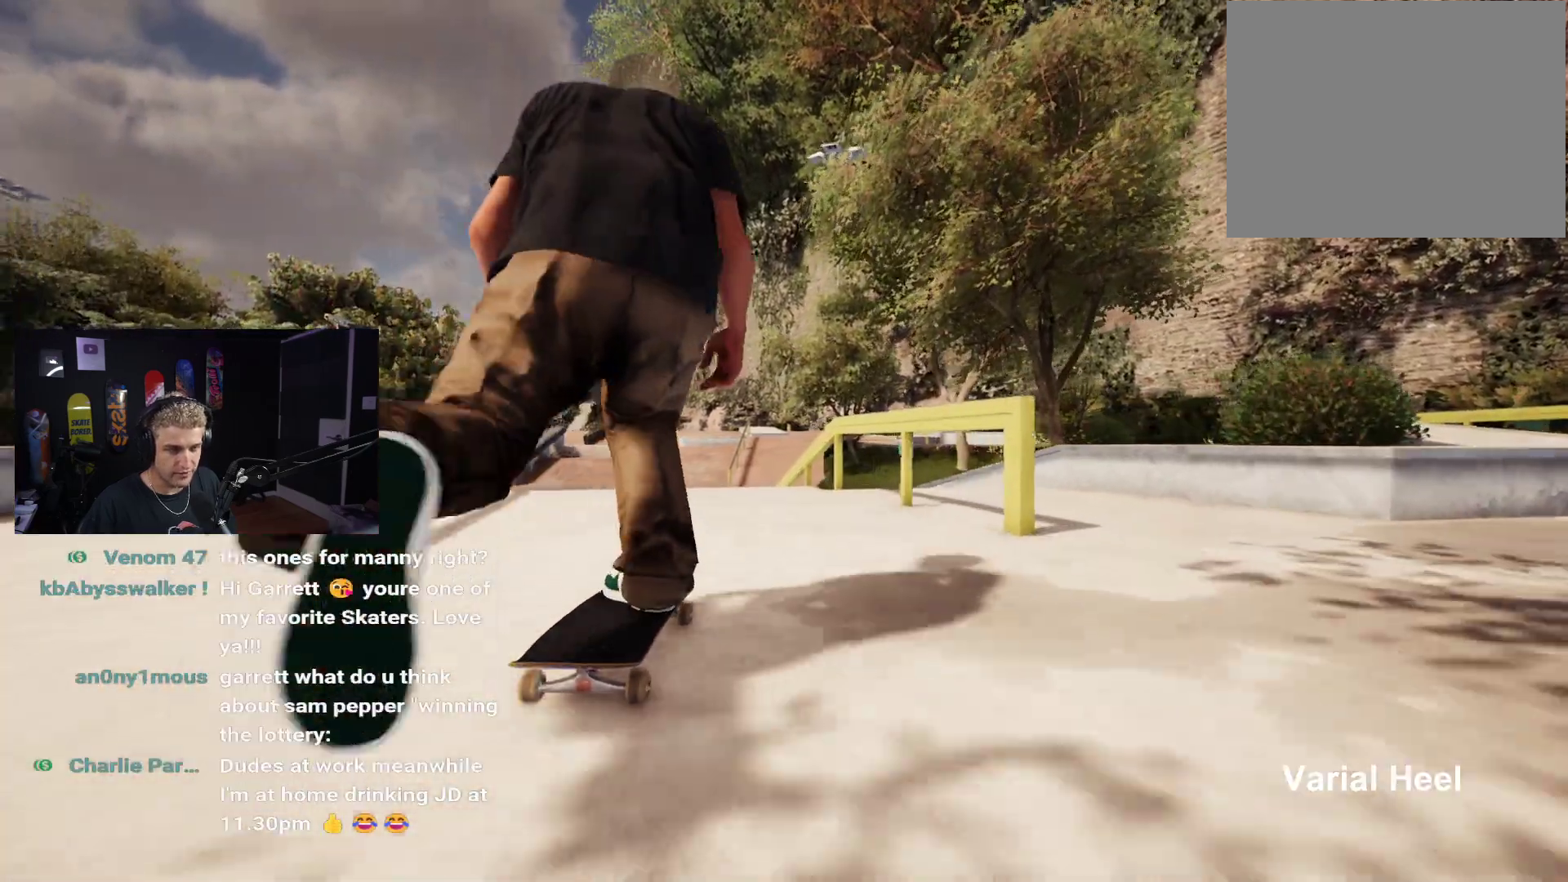
{"buttons": [], "left_stick": "down", "right_stick": "center", "events": [[417, "left_stick", "down"]]}
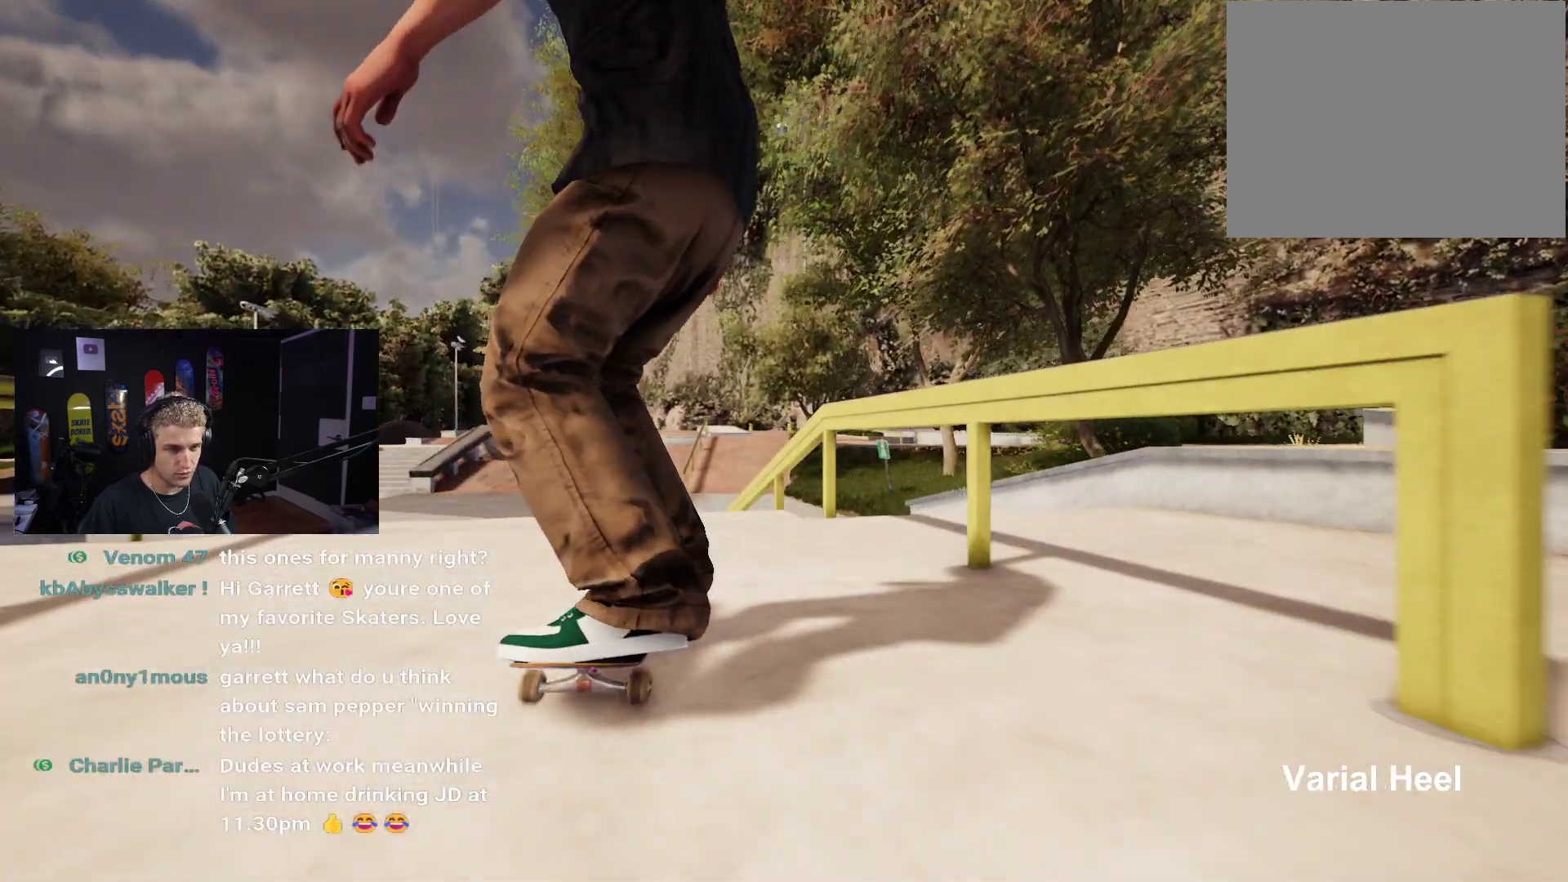
{"buttons": [], "left_stick": "center", "right_stick": "center", "events": [[283, "left_stick", "down-left"], [317, "right_stick", "left"], [383, "left_stick", "center"], [433, "right_stick", "center"]]}
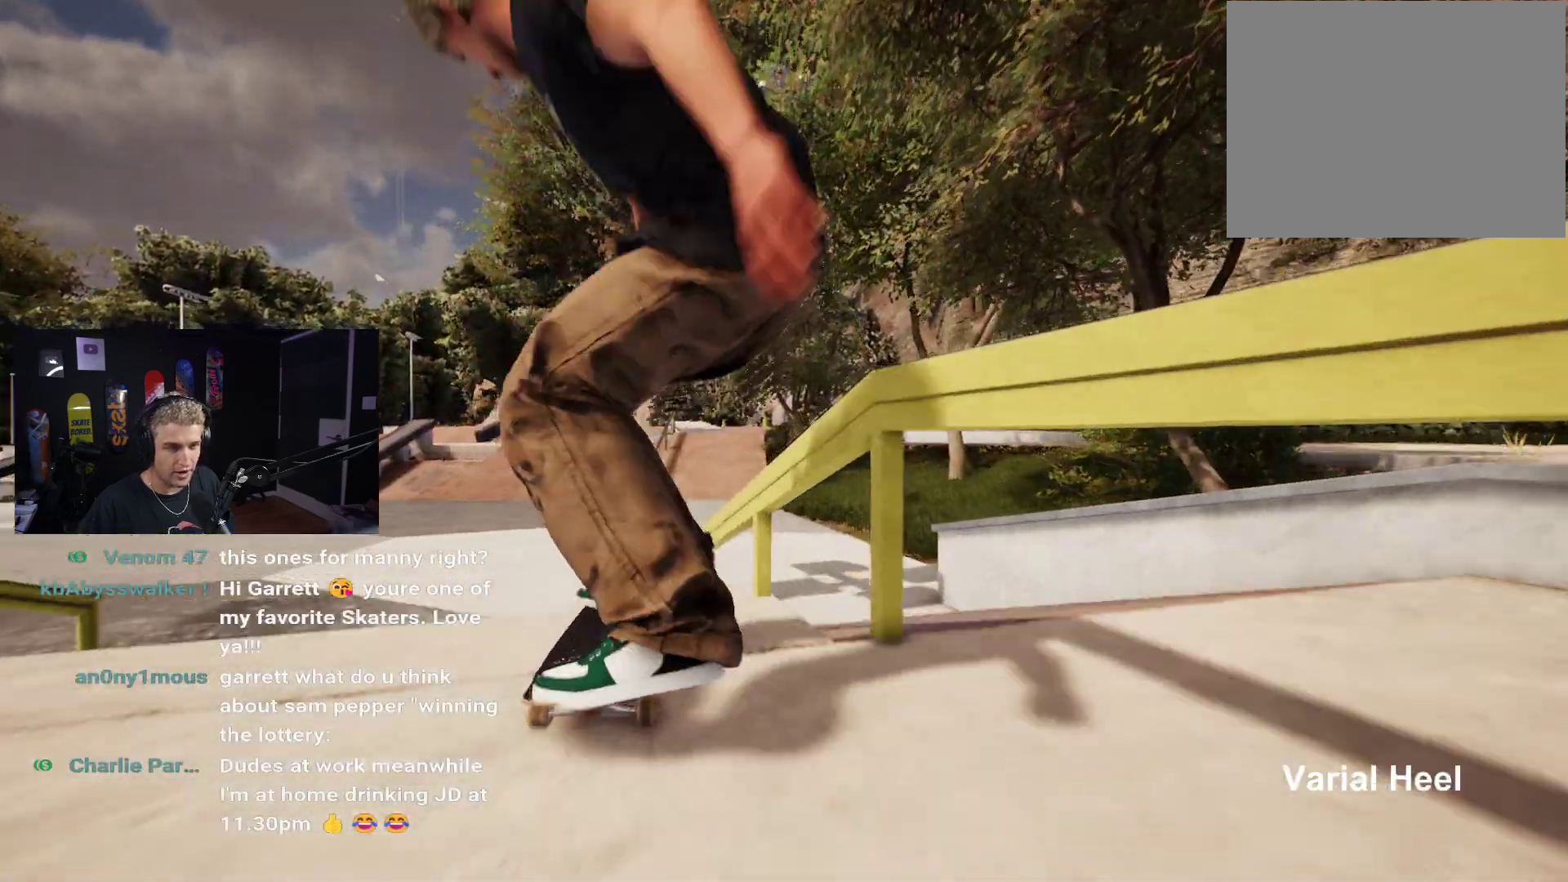
{"buttons": [], "left_stick": "down", "right_stick": "right", "events": [[300, "left_stick", "down"], [400, "right_stick", "right"]]}